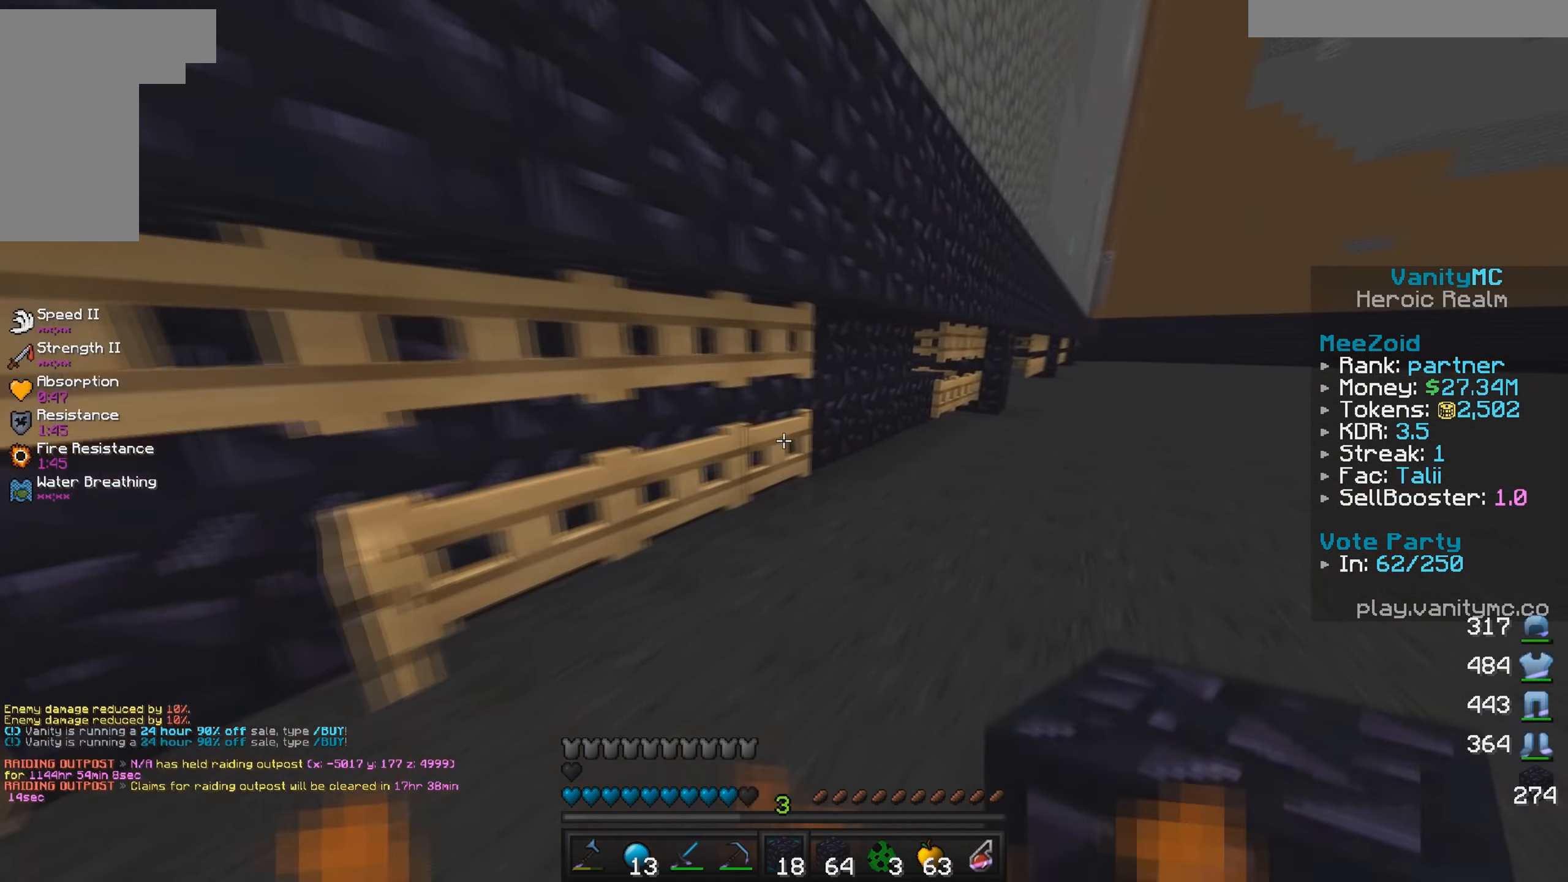
Gameplay with keyboard and mouse; each line is a JSON object with the keys and mouse buttons held at the frame after it. "events" lists presses ("down") and releases ("up") of "a", "d", "s", "w", "mouse_left" and "mouse_right" between this image and that frame as [ms after this image, input, new state], when the widget could be followed in between. "mouse_left", "mouse_right" = the "left", "right" buttons of the "mouse" list. No other keys are recorded. Fast repeated clicks can show as one long hold. Mouse movement is not recorded.
{"keys": ["w"], "mouse": [], "events": [[234, "d", "up"]]}
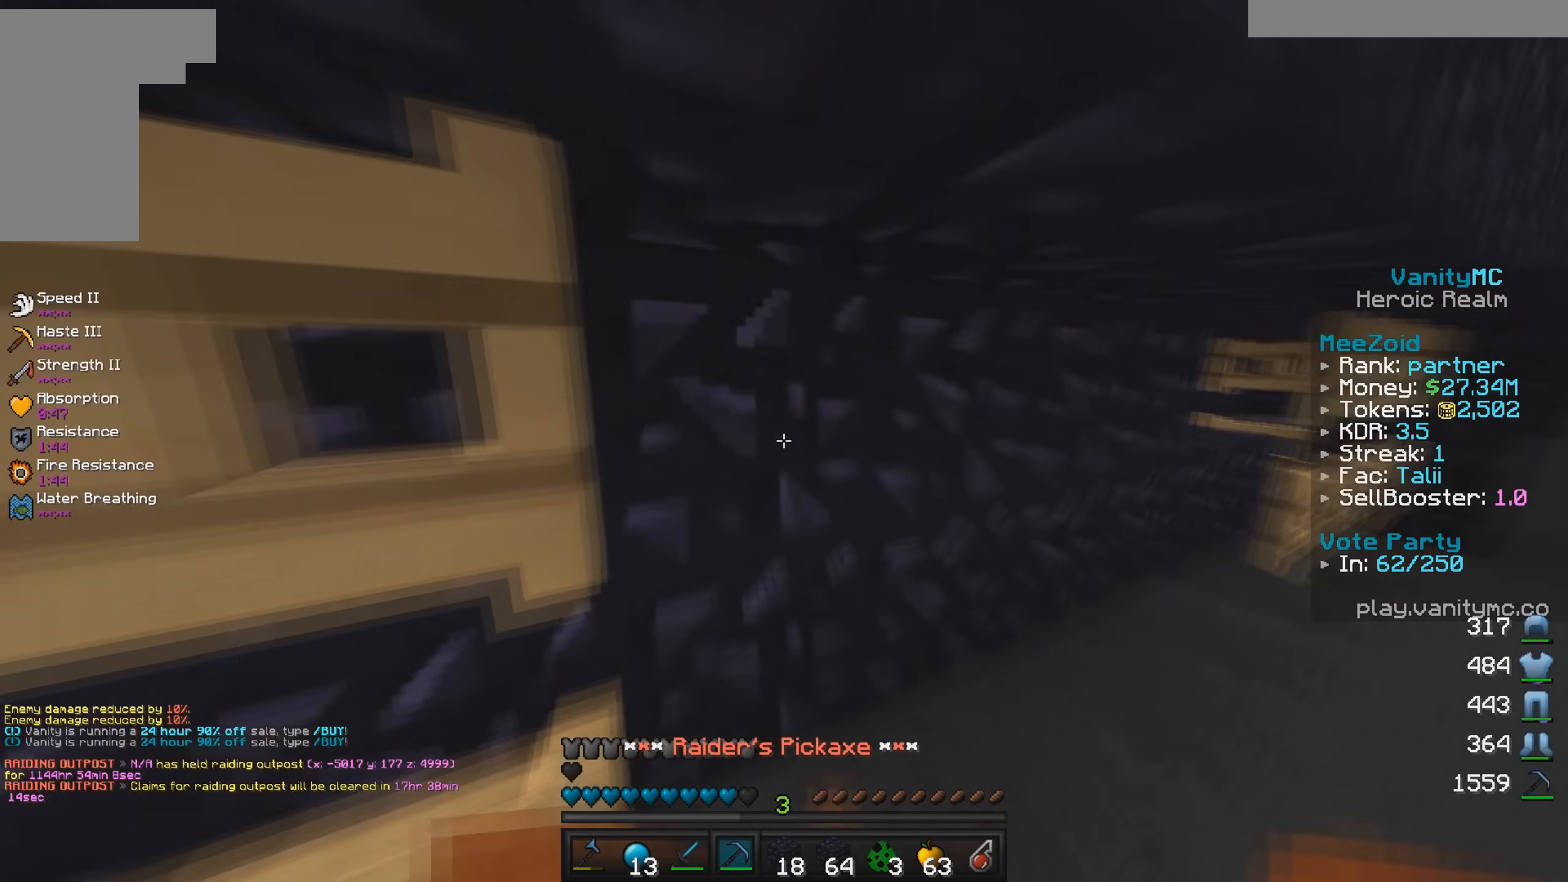
{"keys": ["a", "w"], "mouse": [], "events": [[17, "d", "down"], [17, "mouse_left", "down"], [150, "mouse_left", "up"], [184, "d", "up"], [350, "d", "down"], [434, "d", "up"], [484, "a", "down"]]}
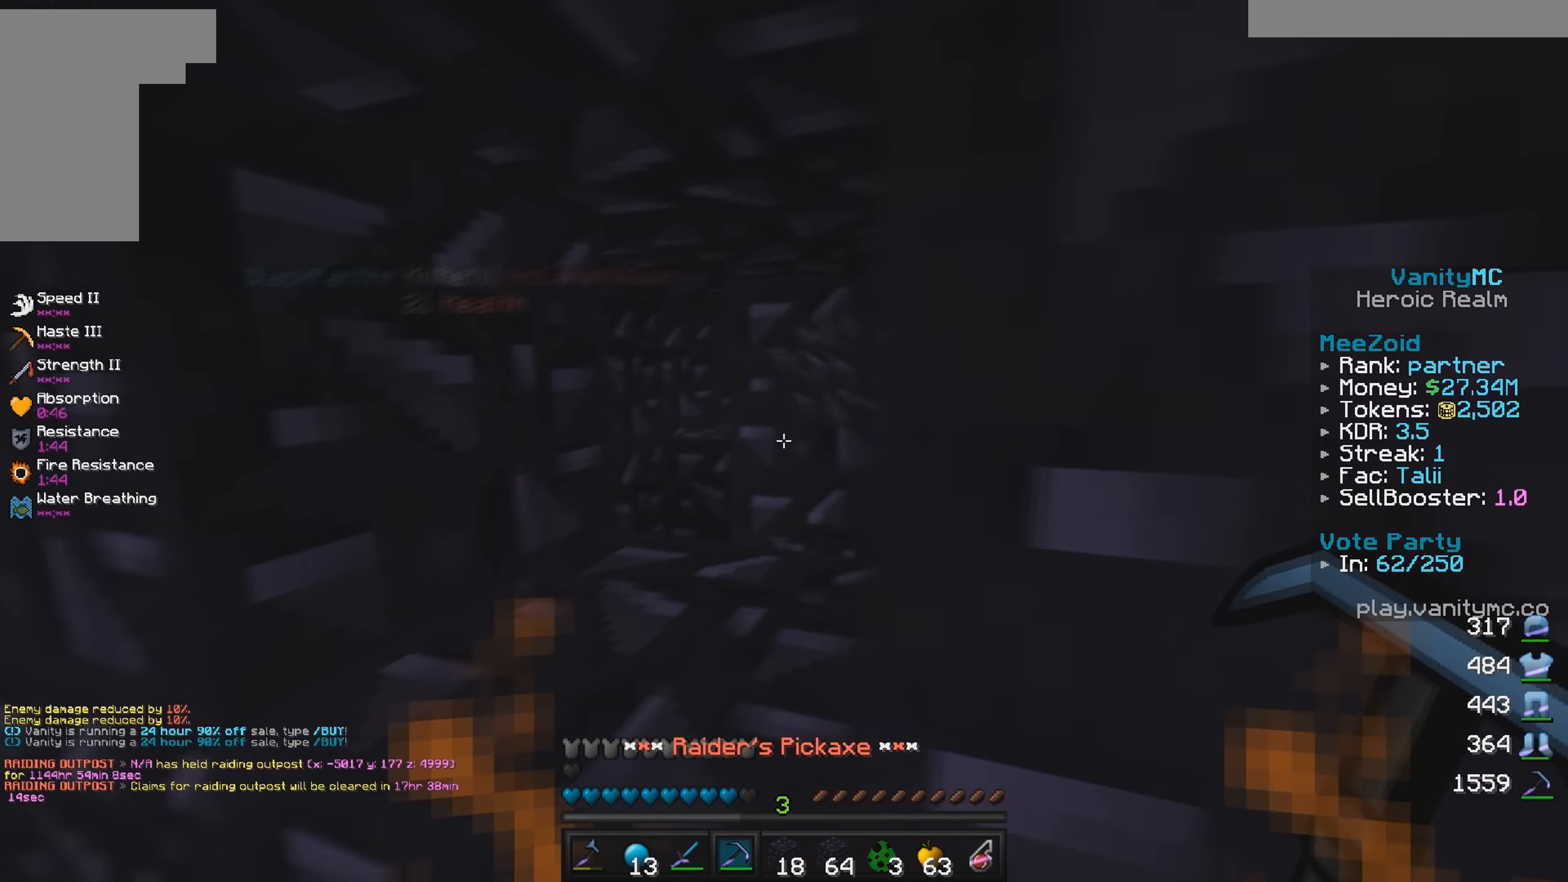
{"keys": ["d", "w"], "mouse": [], "events": [[150, "a", "up"], [167, "mouse_left", "down"], [300, "mouse_left", "up"], [367, "d", "down"]]}
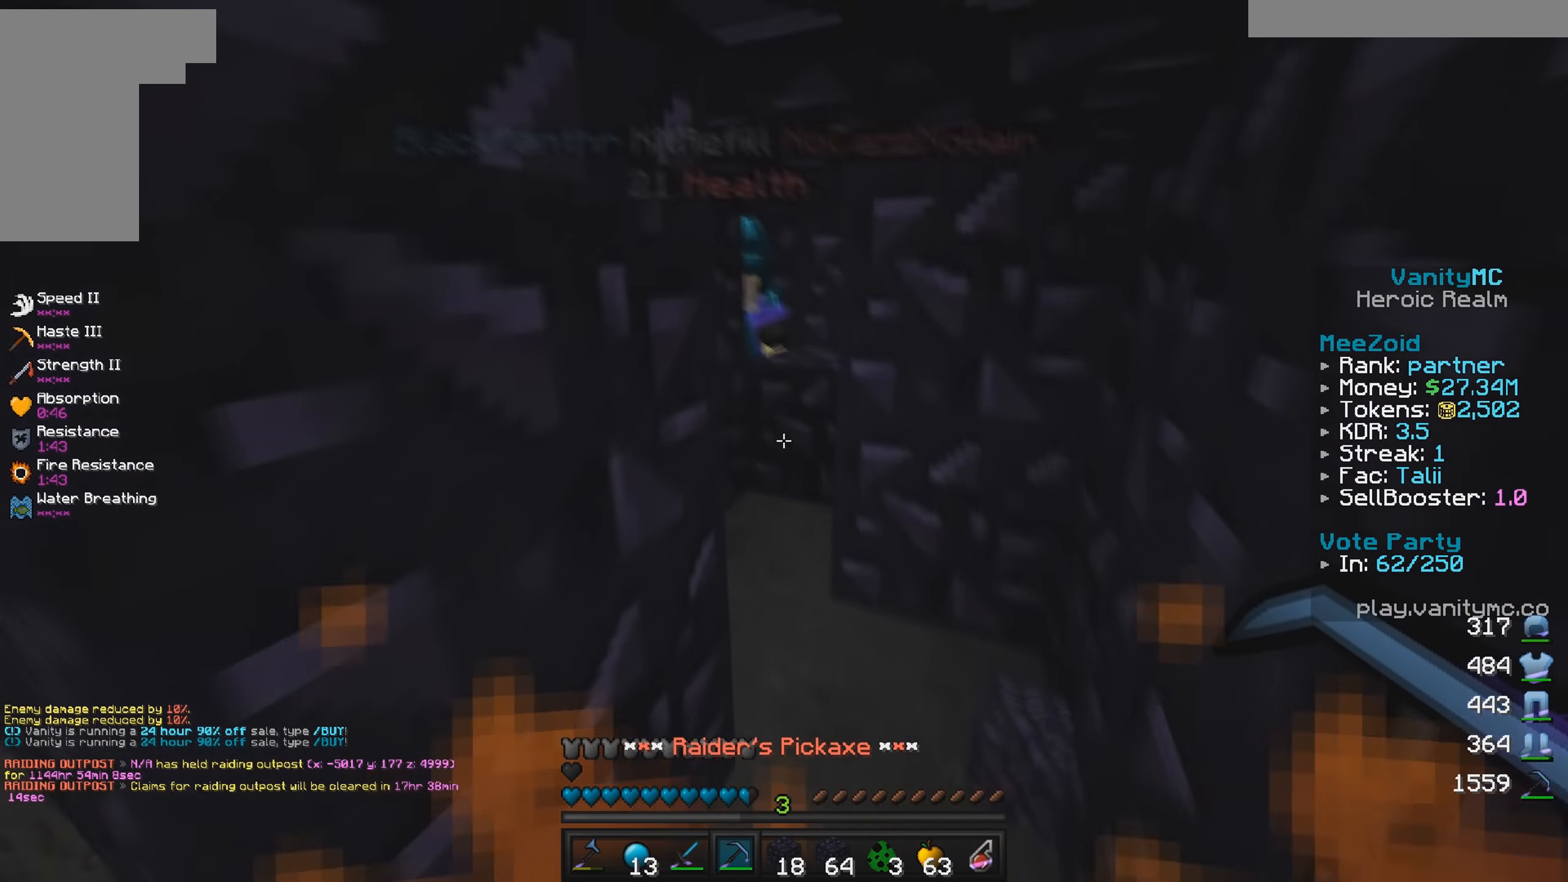
{"keys": [], "mouse": ["right"], "events": [[150, "w", "up"], [166, "d", "up"], [383, "mouse_right", "down"]]}
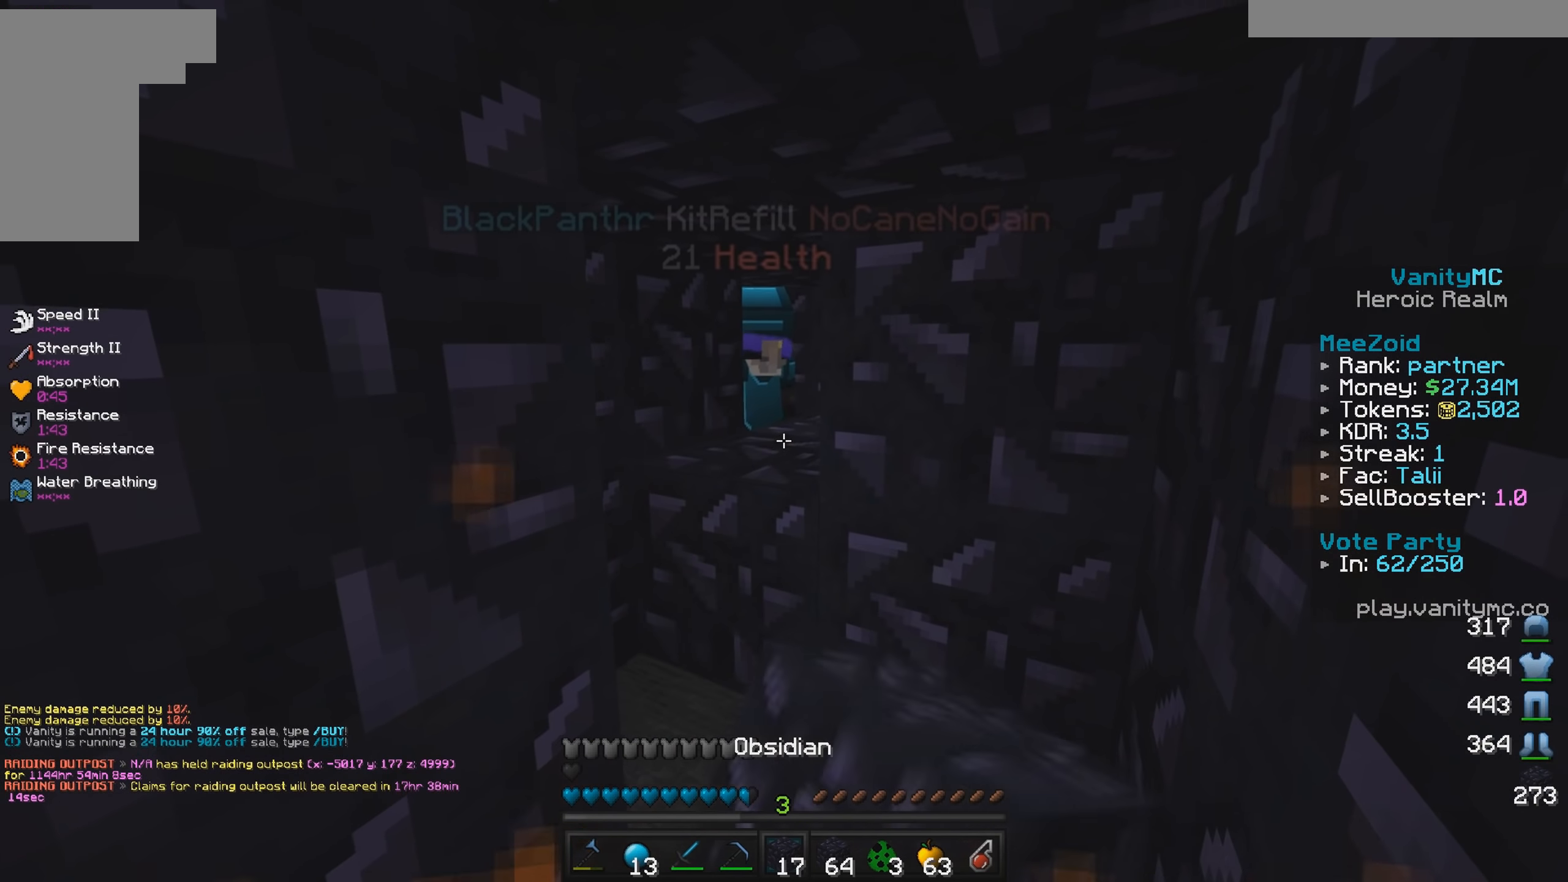
{"keys": [], "mouse": [], "events": [[33, "mouse_right", "up"], [166, "mouse_right", "down"], [300, "mouse_right", "up"]]}
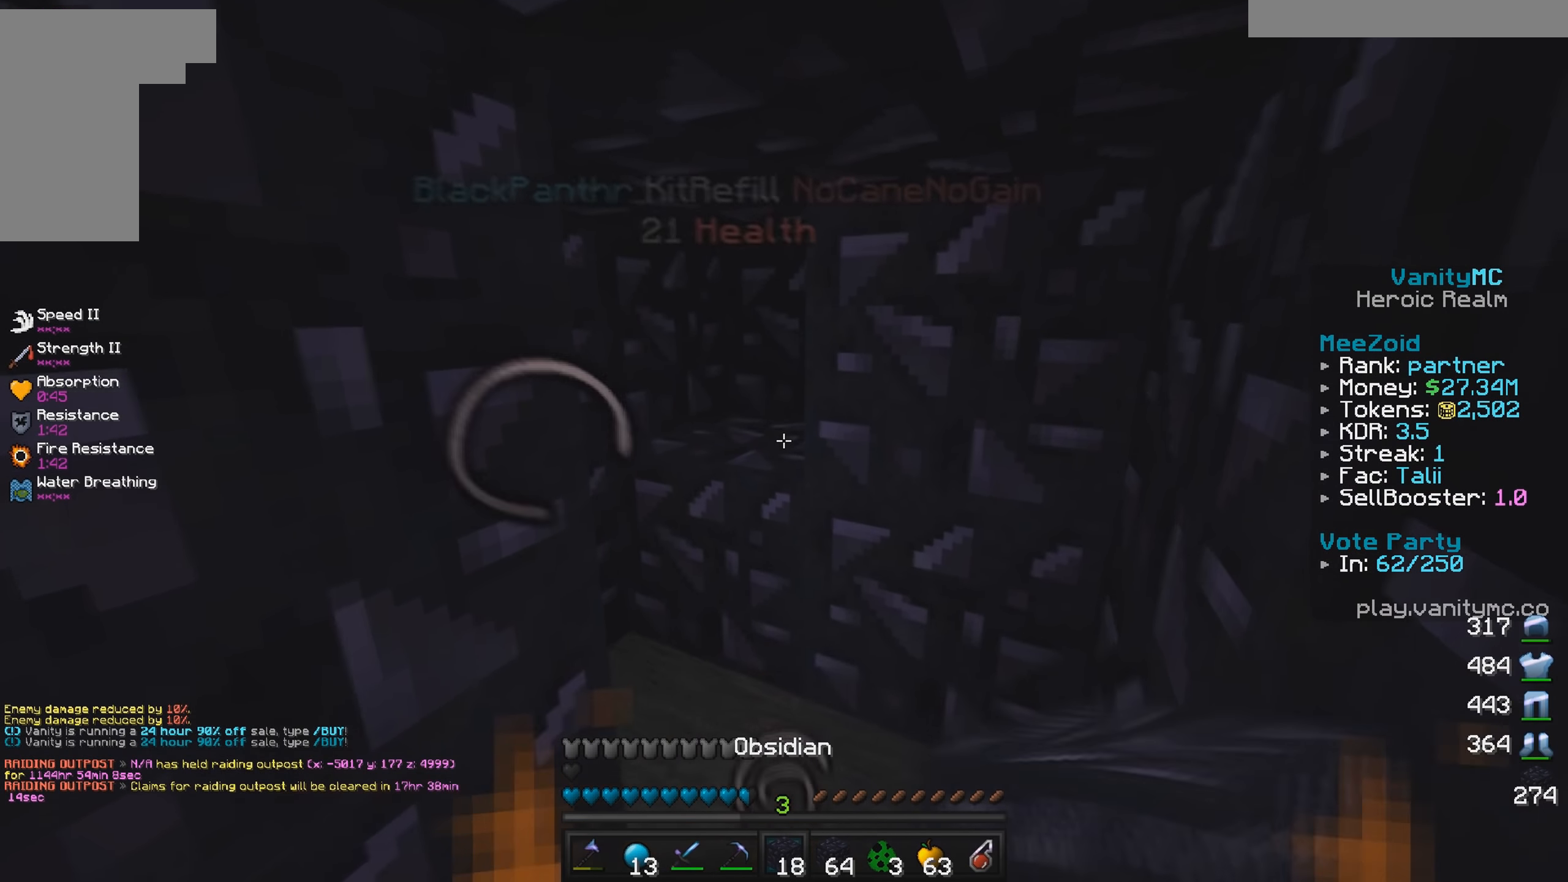
{"keys": ["a"], "mouse": [], "events": [[133, "w", "down"], [200, "mouse_left", "down"], [316, "mouse_left", "up"], [316, "w", "up"], [466, "a", "down"]]}
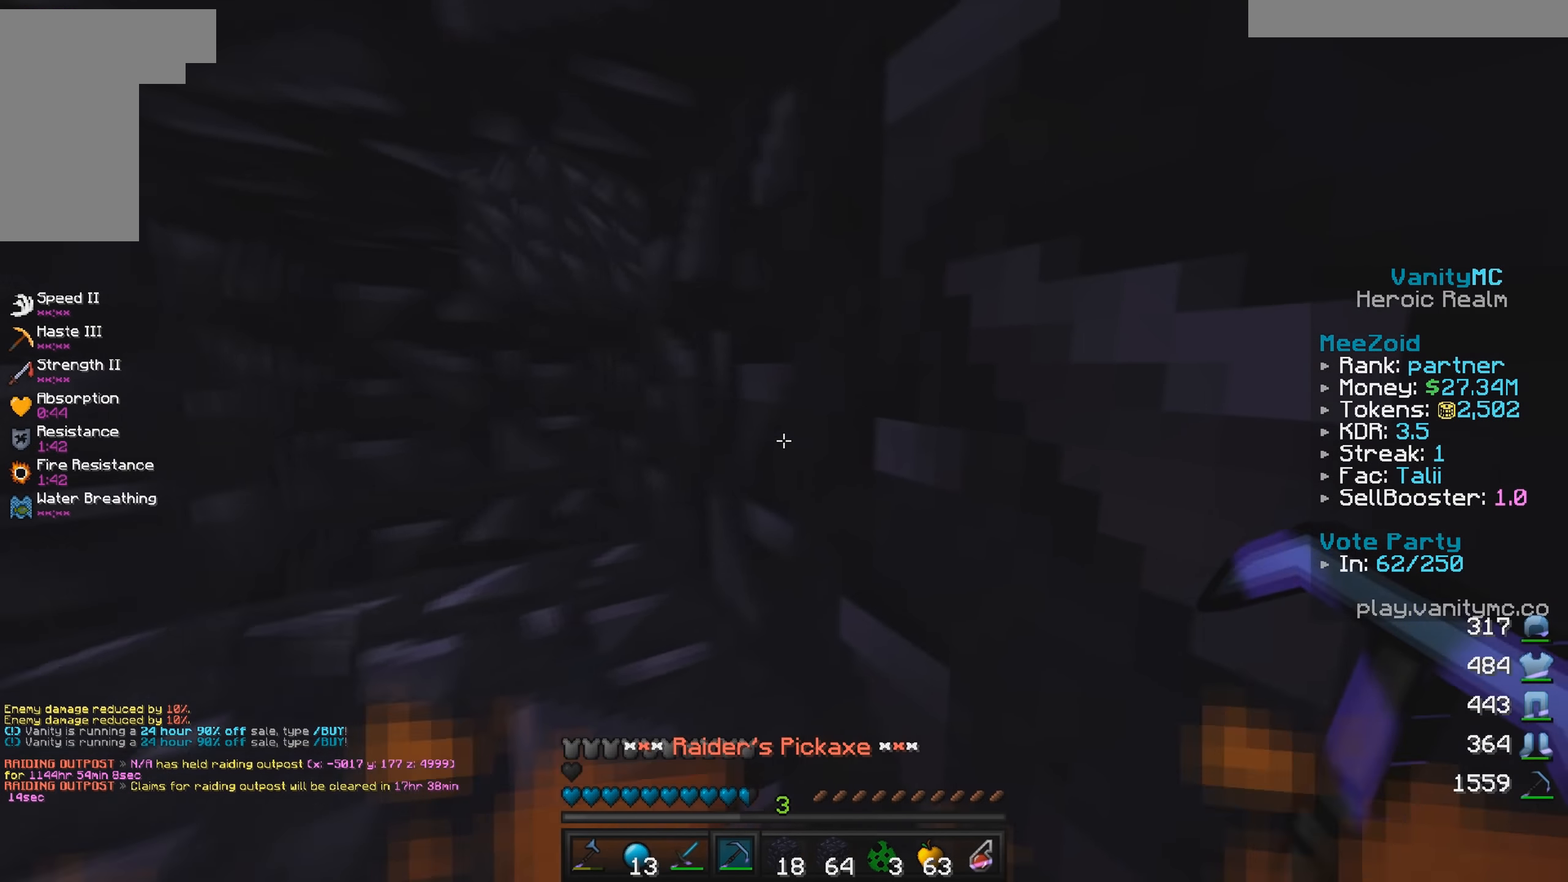
{"keys": [], "mouse": [], "events": [[150, "mouse_left", "down"], [200, "s", "down"], [266, "mouse_left", "up"], [383, "a", "up"], [400, "s", "up"]]}
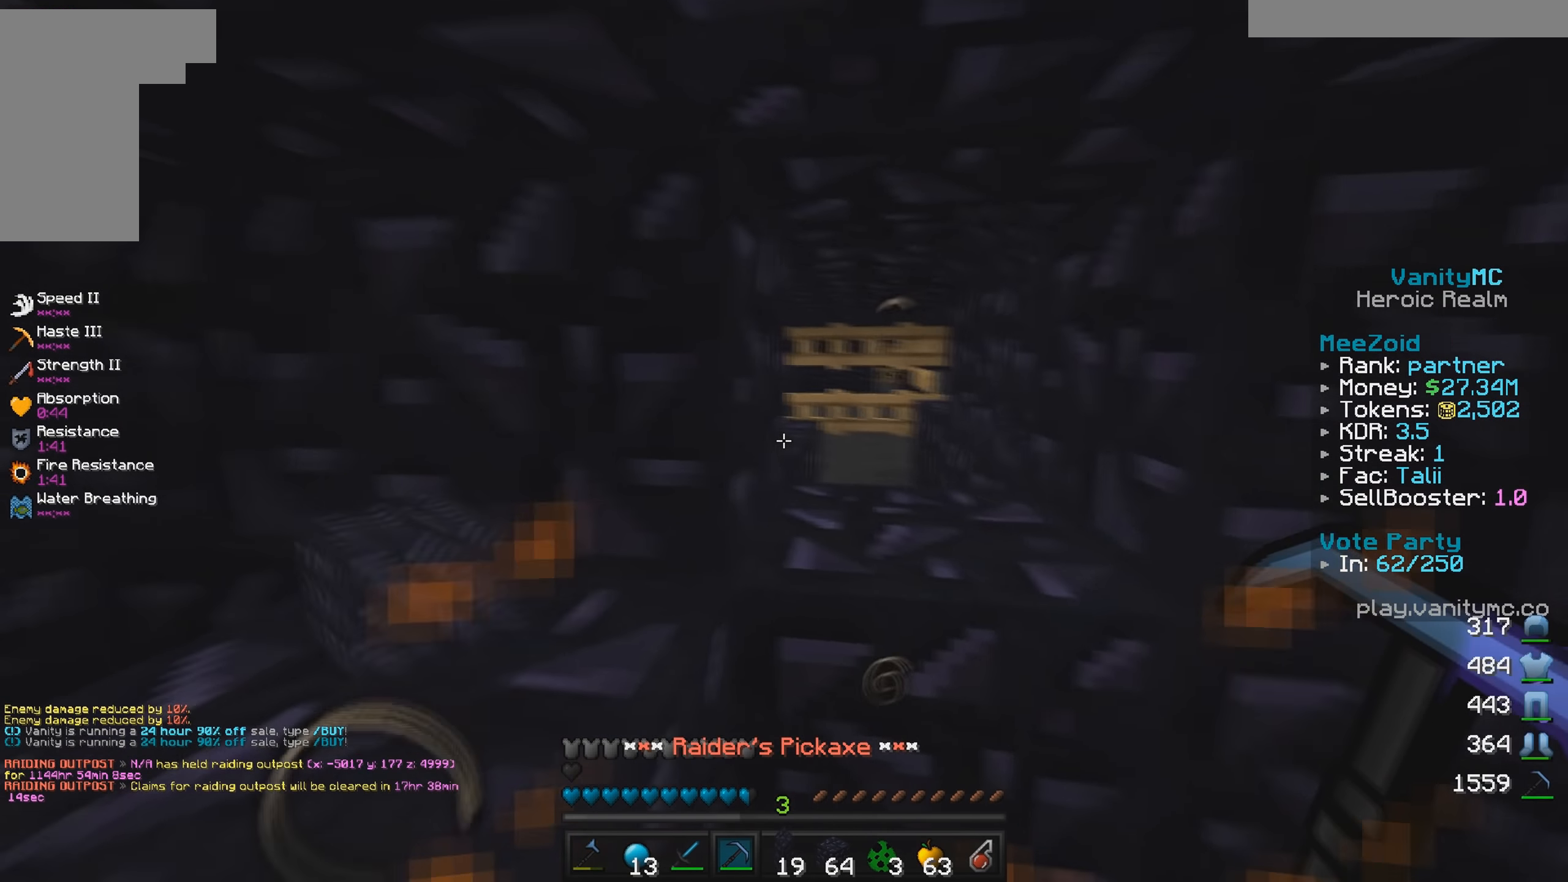
{"keys": ["s"], "mouse": [], "events": [[83, "mouse_left", "down"], [200, "mouse_left", "up"], [300, "s", "down"]]}
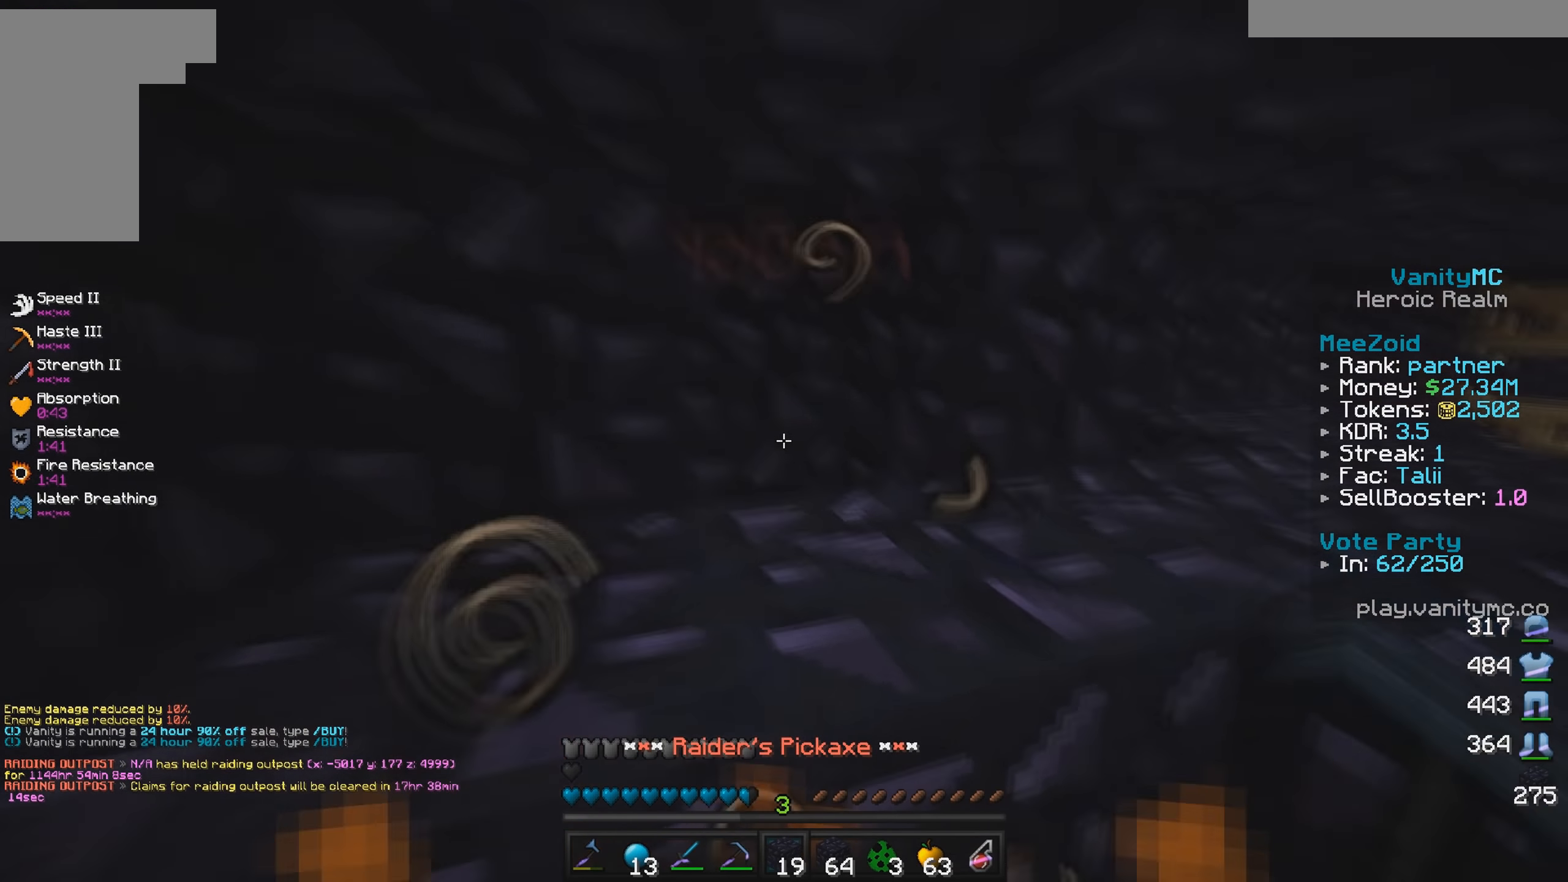
{"keys": ["d"], "mouse": [], "events": [[50, "mouse_right", "down"], [300, "s", "up"], [316, "mouse_right", "up"], [500, "d", "down"]]}
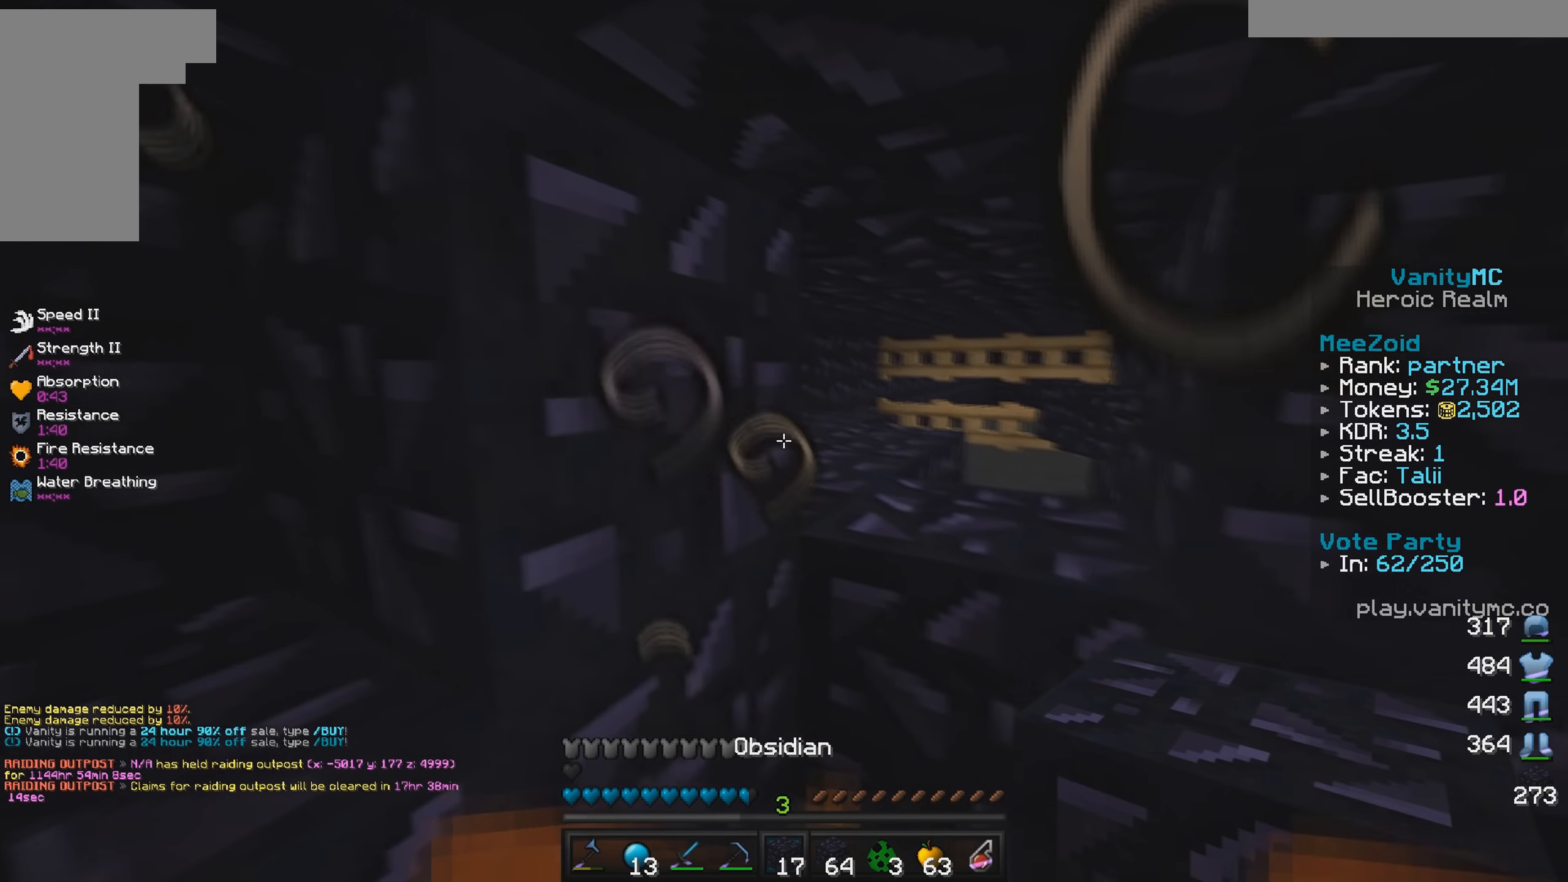
{"keys": [], "mouse": [], "events": [[66, "w", "down"], [266, "w", "up"], [350, "d", "up"]]}
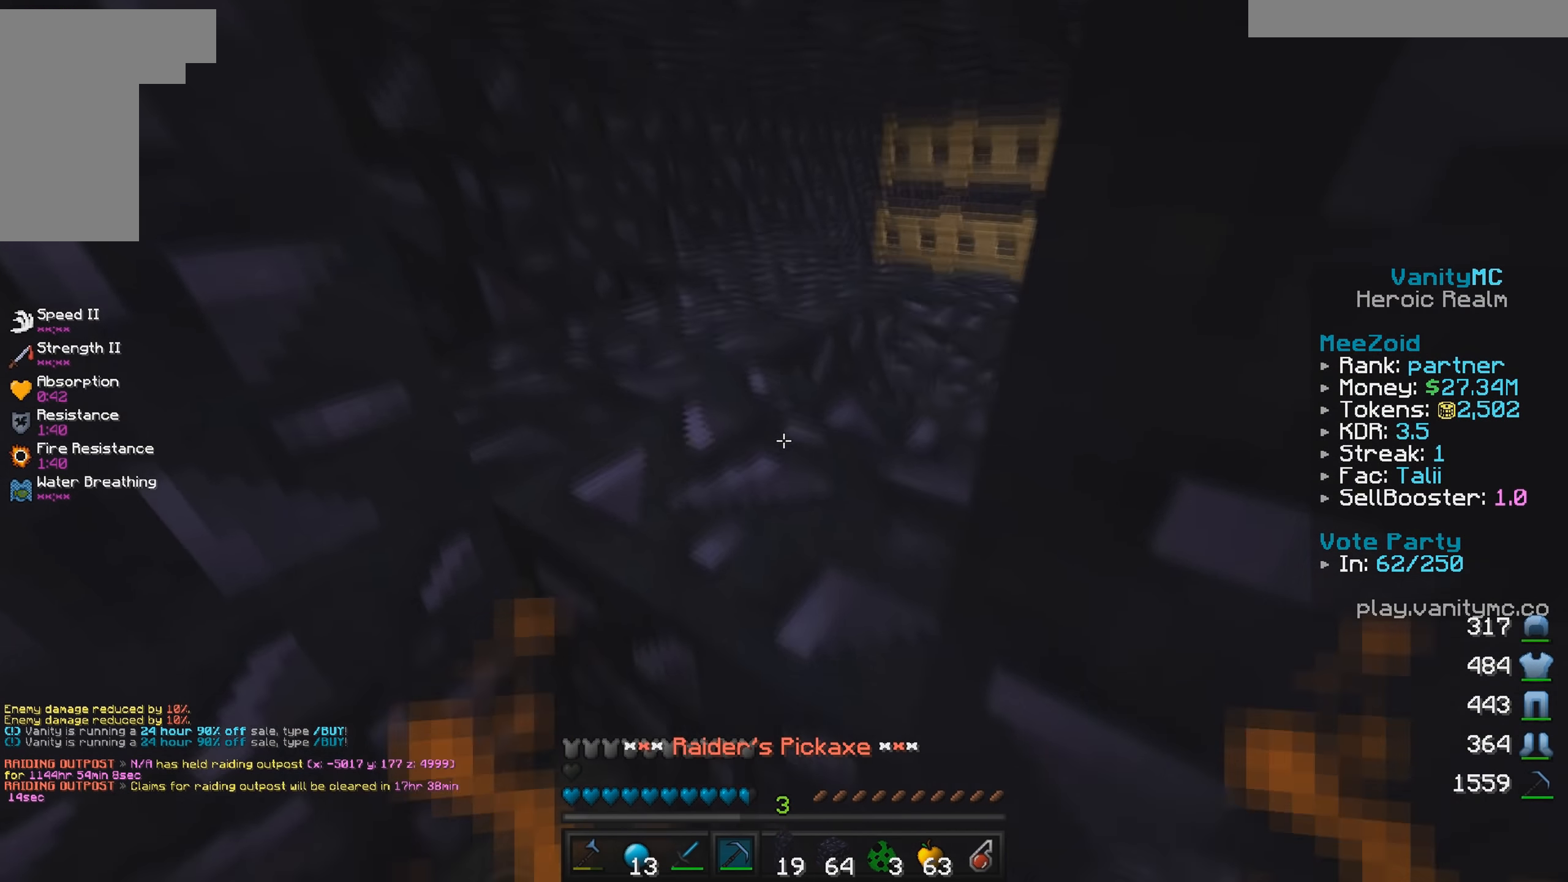
{"keys": ["d", "w"], "mouse": ["left"], "events": [[33, "mouse_left", "down"], [50, "a", "down"], [216, "a", "up"], [283, "d", "down"], [300, "w", "down"]]}
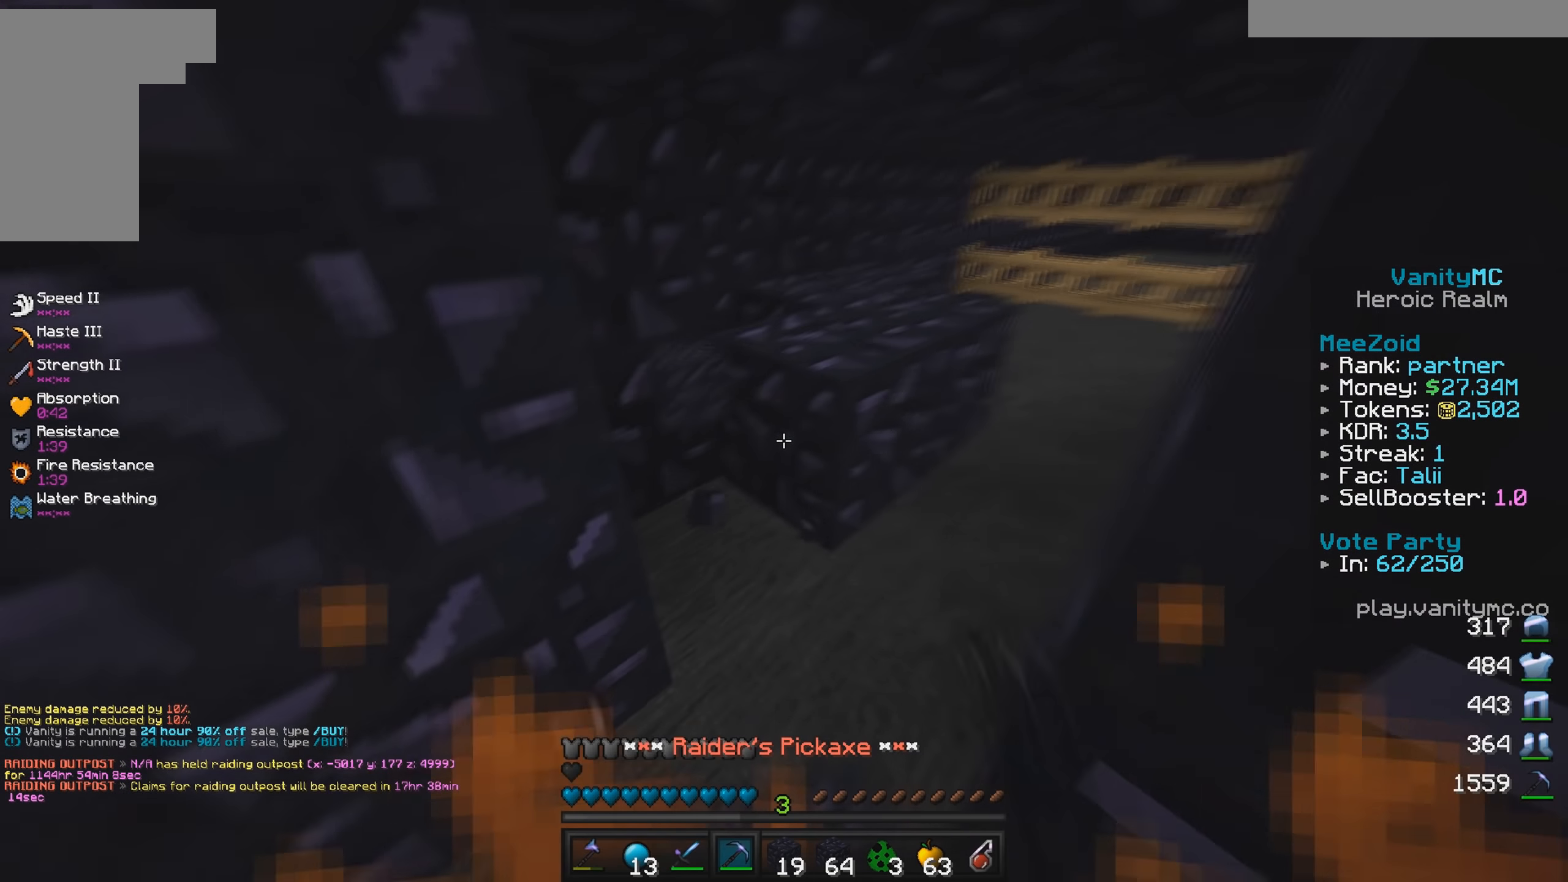
{"keys": ["d"], "mouse": [], "events": [[66, "mouse_left", "up"], [116, "d", "up"], [283, "mouse_left", "down"], [333, "d", "down"], [416, "mouse_left", "up"], [433, "w", "up"]]}
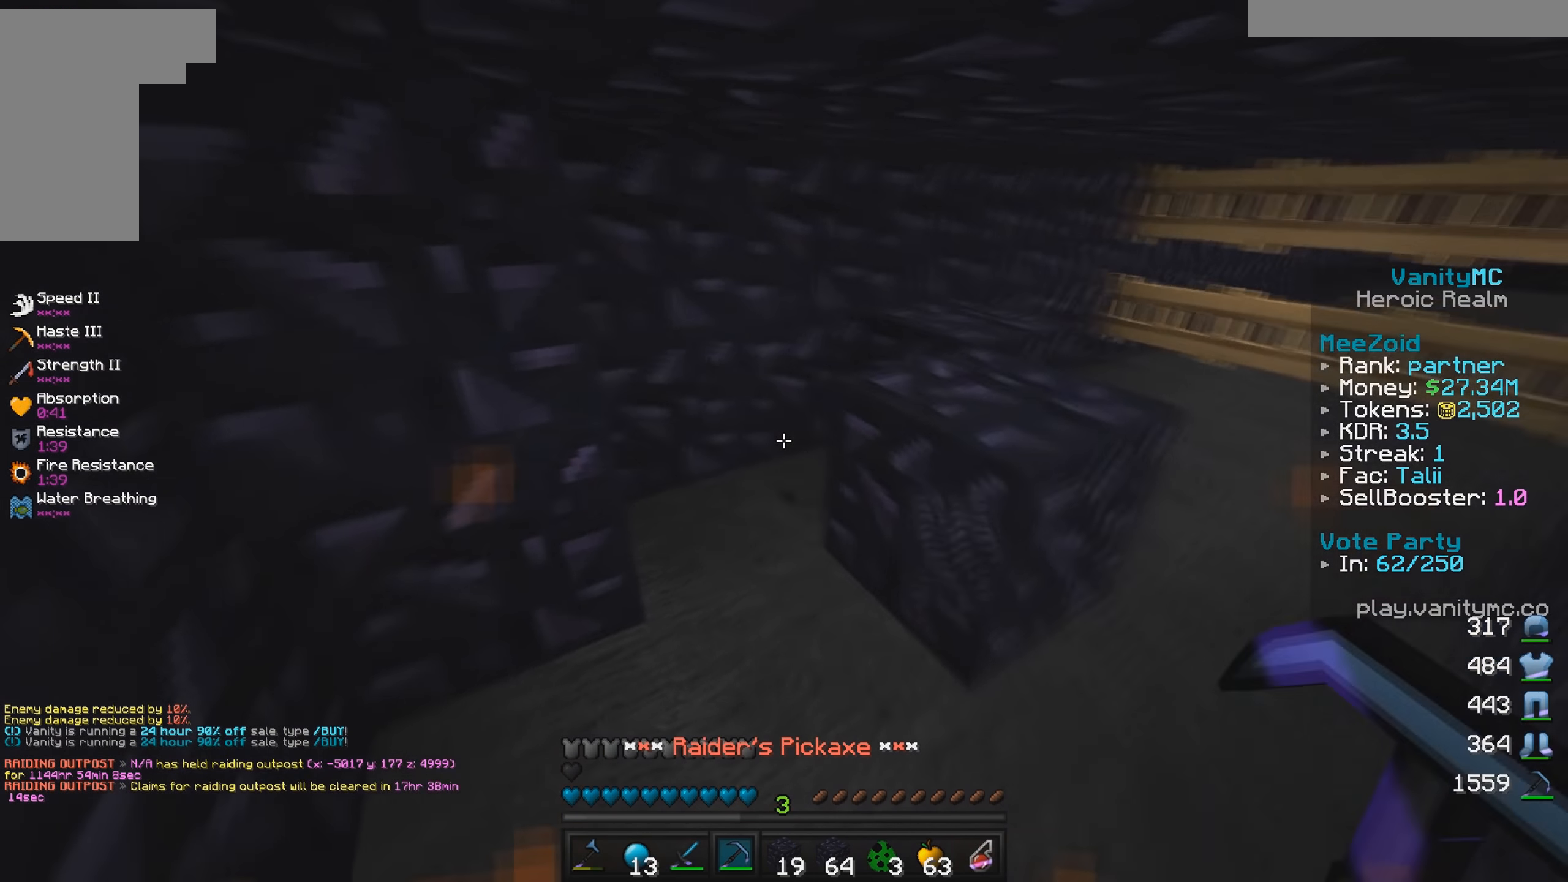
{"keys": ["w"], "mouse": [], "events": [[283, "d", "up"], [483, "w", "down"]]}
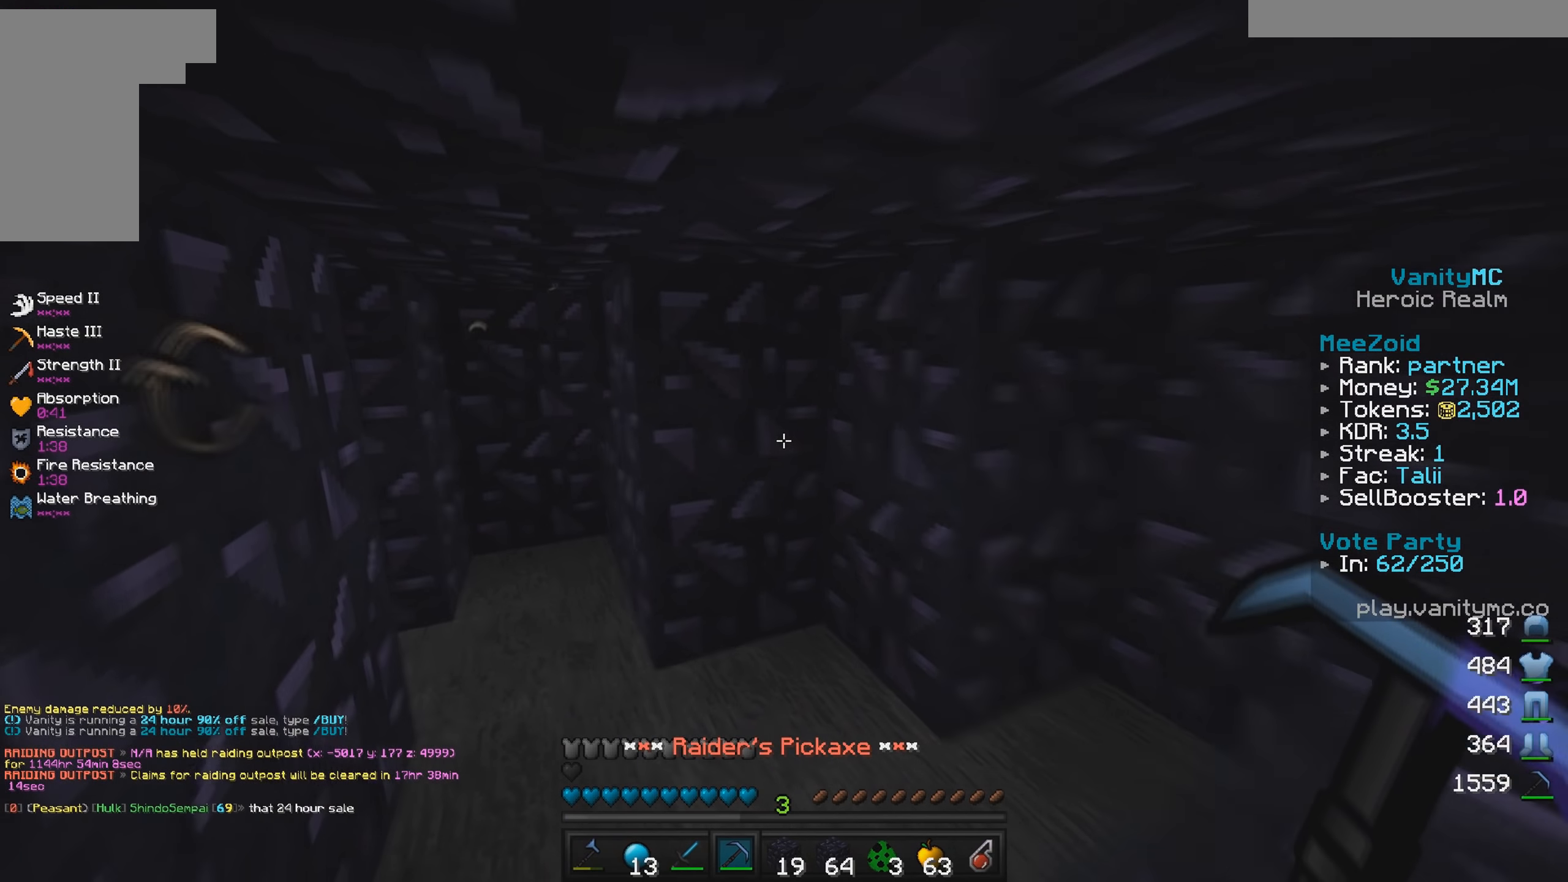
{"keys": ["d"], "mouse": [], "events": [[133, "d", "down"], [166, "w", "up"], [233, "mouse_left", "down"], [366, "mouse_left", "up"]]}
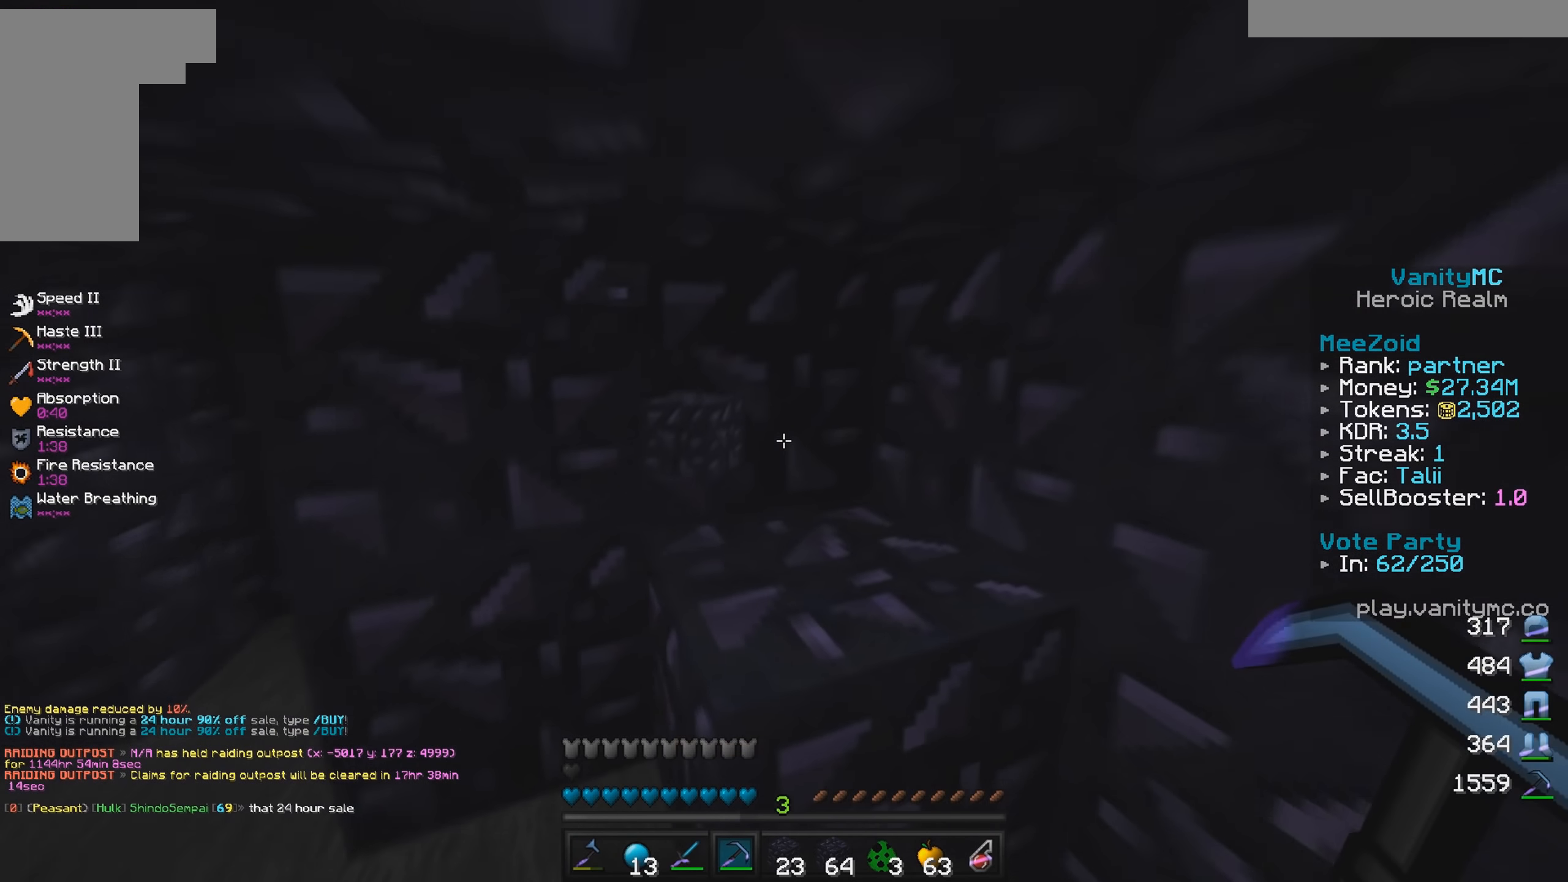
{"keys": [], "mouse": [], "events": [[16, "w", "down"], [50, "d", "up"], [233, "mouse_left", "down"], [316, "w", "up"], [366, "mouse_left", "up"]]}
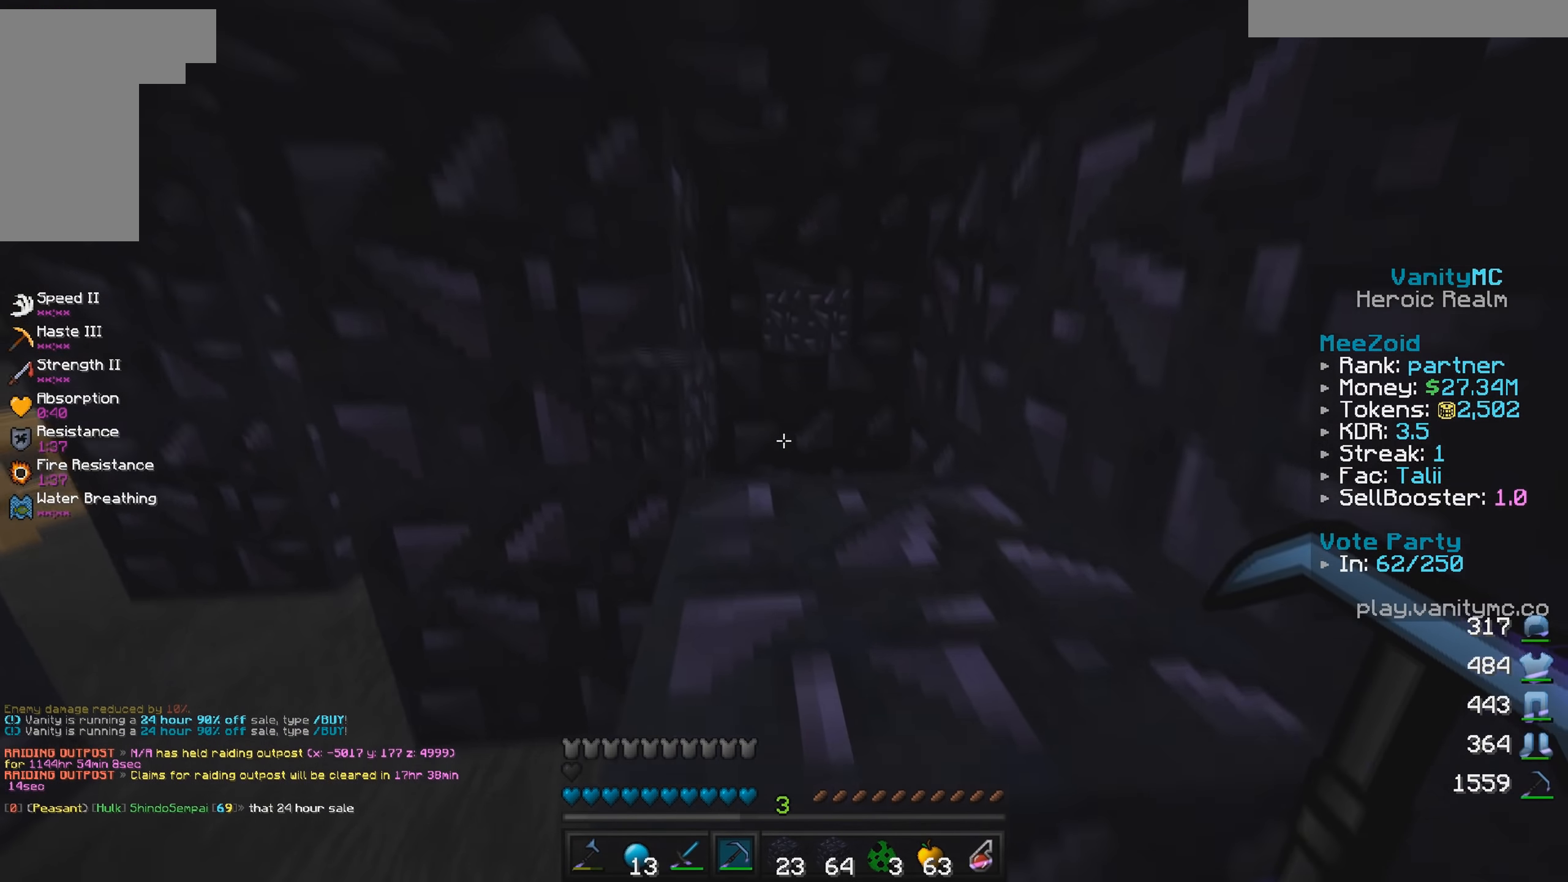
{"keys": ["w"], "mouse": ["left"], "events": [[66, "d", "down"], [100, "mouse_left", "down"], [233, "mouse_left", "up"], [283, "d", "up"], [350, "w", "down"], [450, "mouse_left", "down"]]}
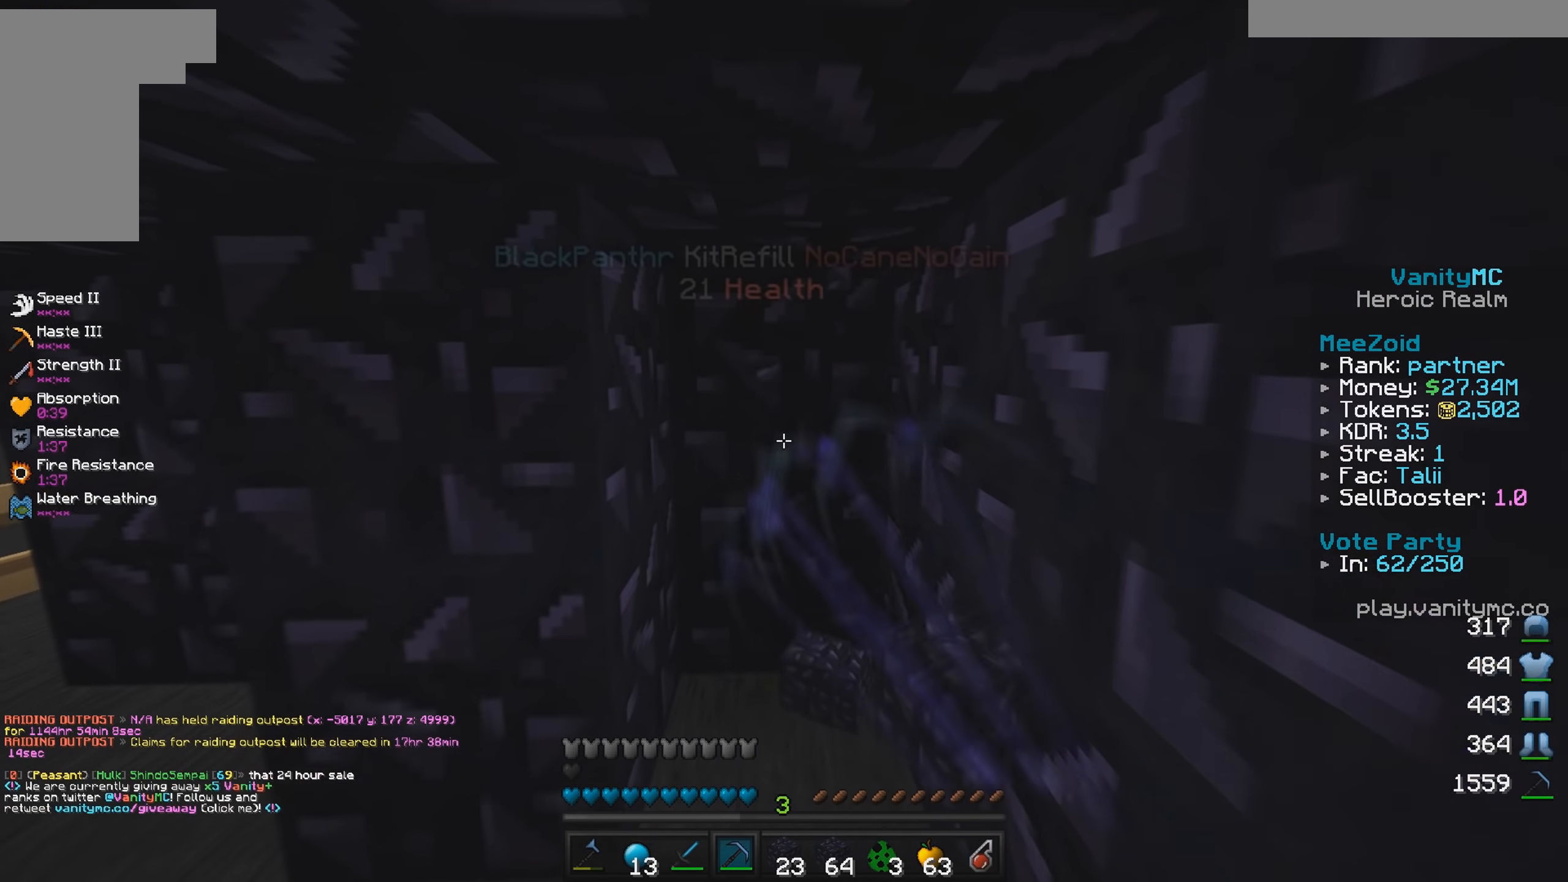
{"keys": ["w"], "mouse": ["left"], "events": [[50, "mouse_left", "up"], [416, "mouse_left", "down"]]}
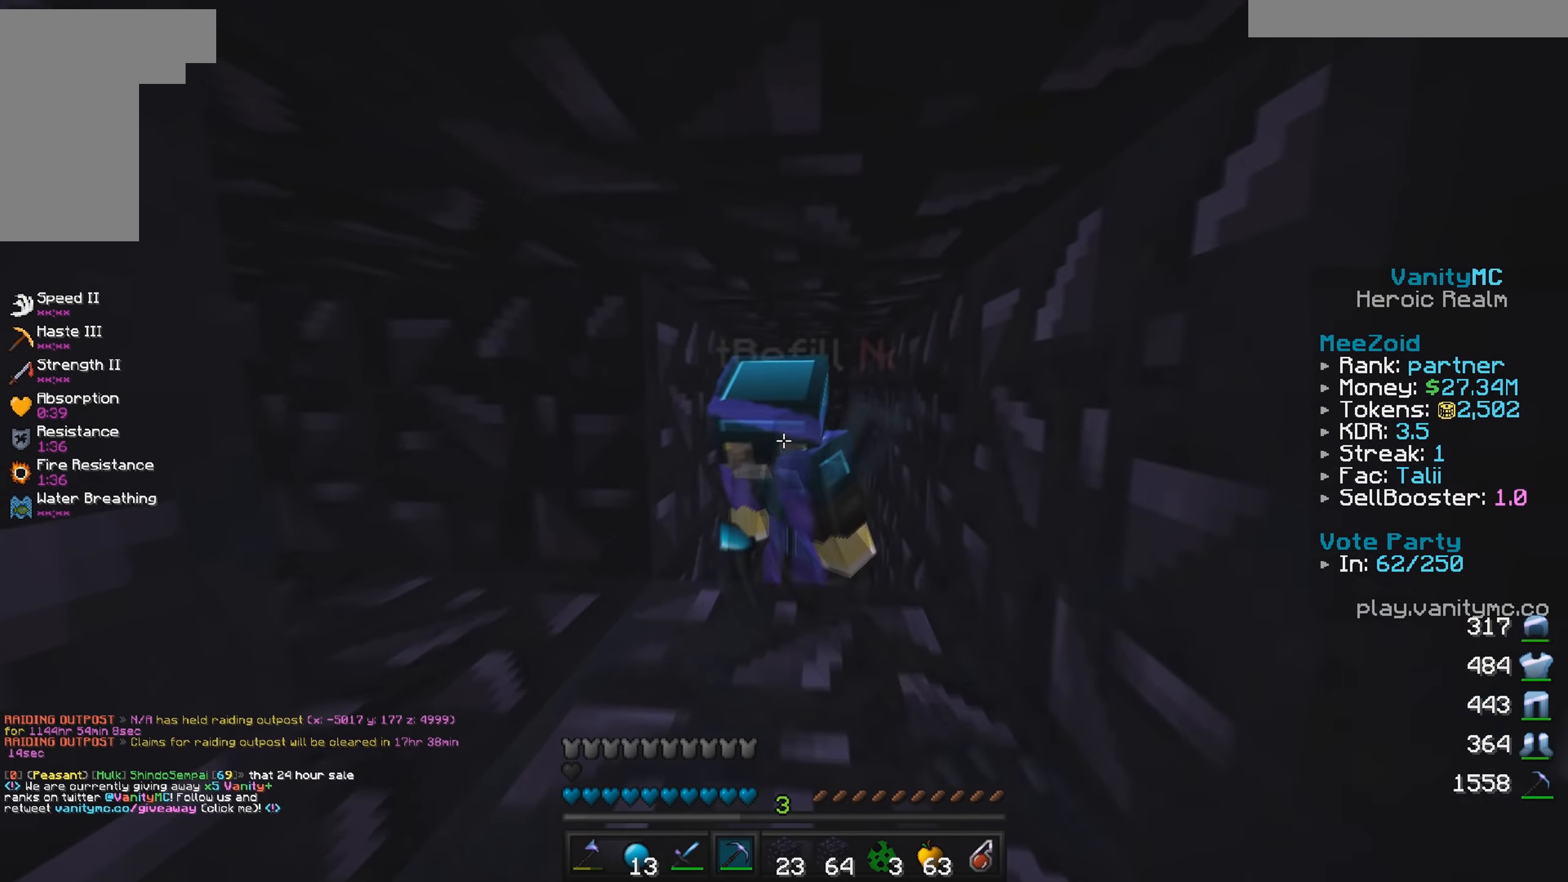
{"keys": [], "mouse": [], "events": [[100, "w", "up"], [183, "mouse_left", "up"], [316, "mouse_right", "down"], [450, "mouse_right", "up"]]}
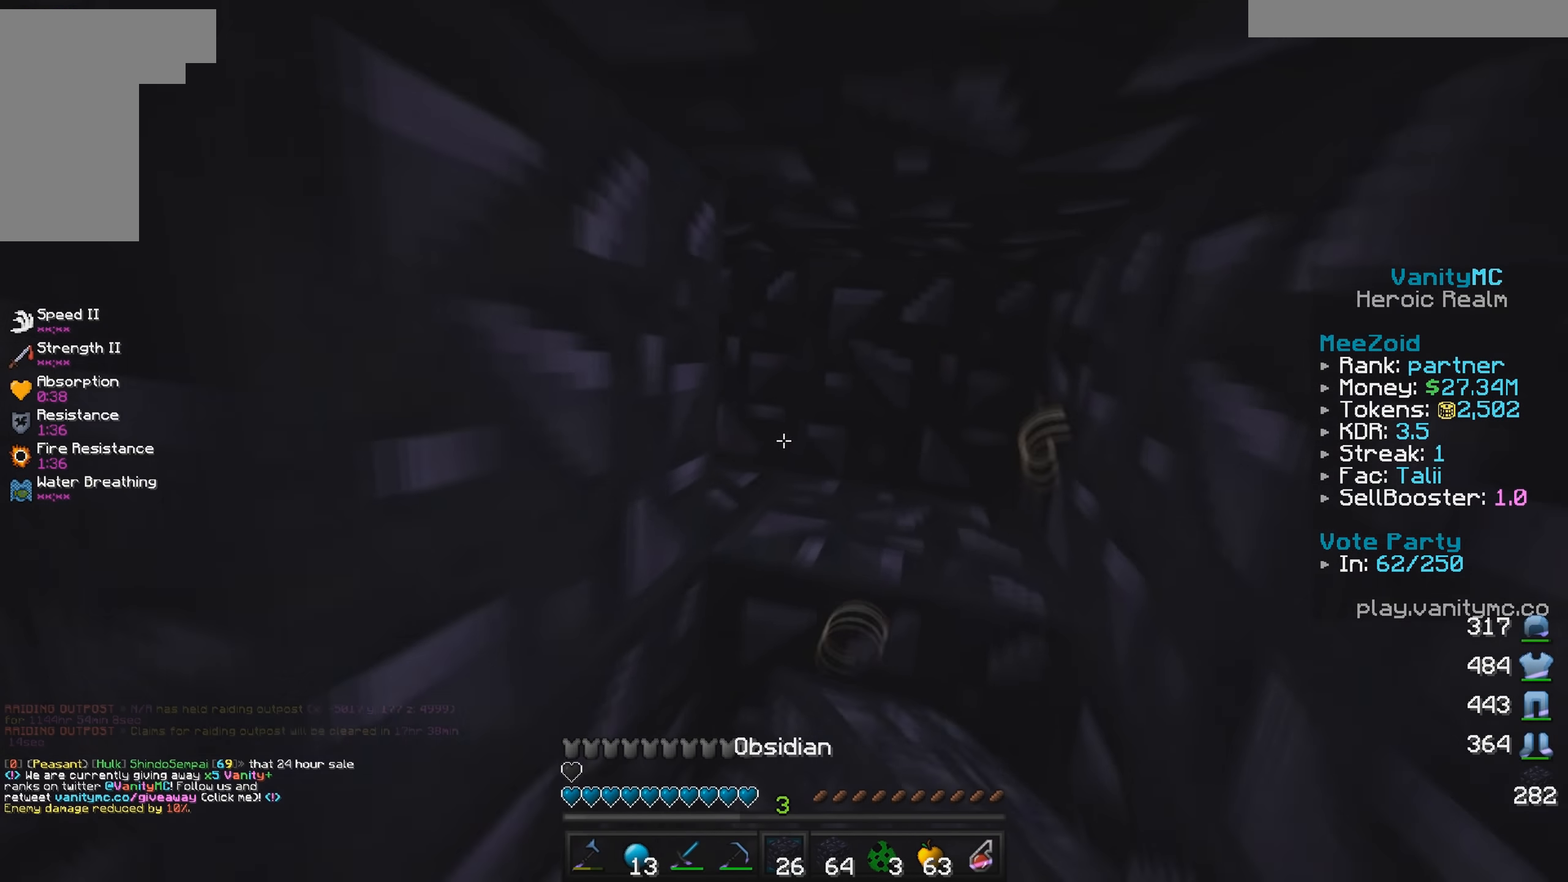
{"keys": ["a"], "mouse": [], "events": [[383, "s", "down"], [416, "a", "down"], [483, "s", "up"]]}
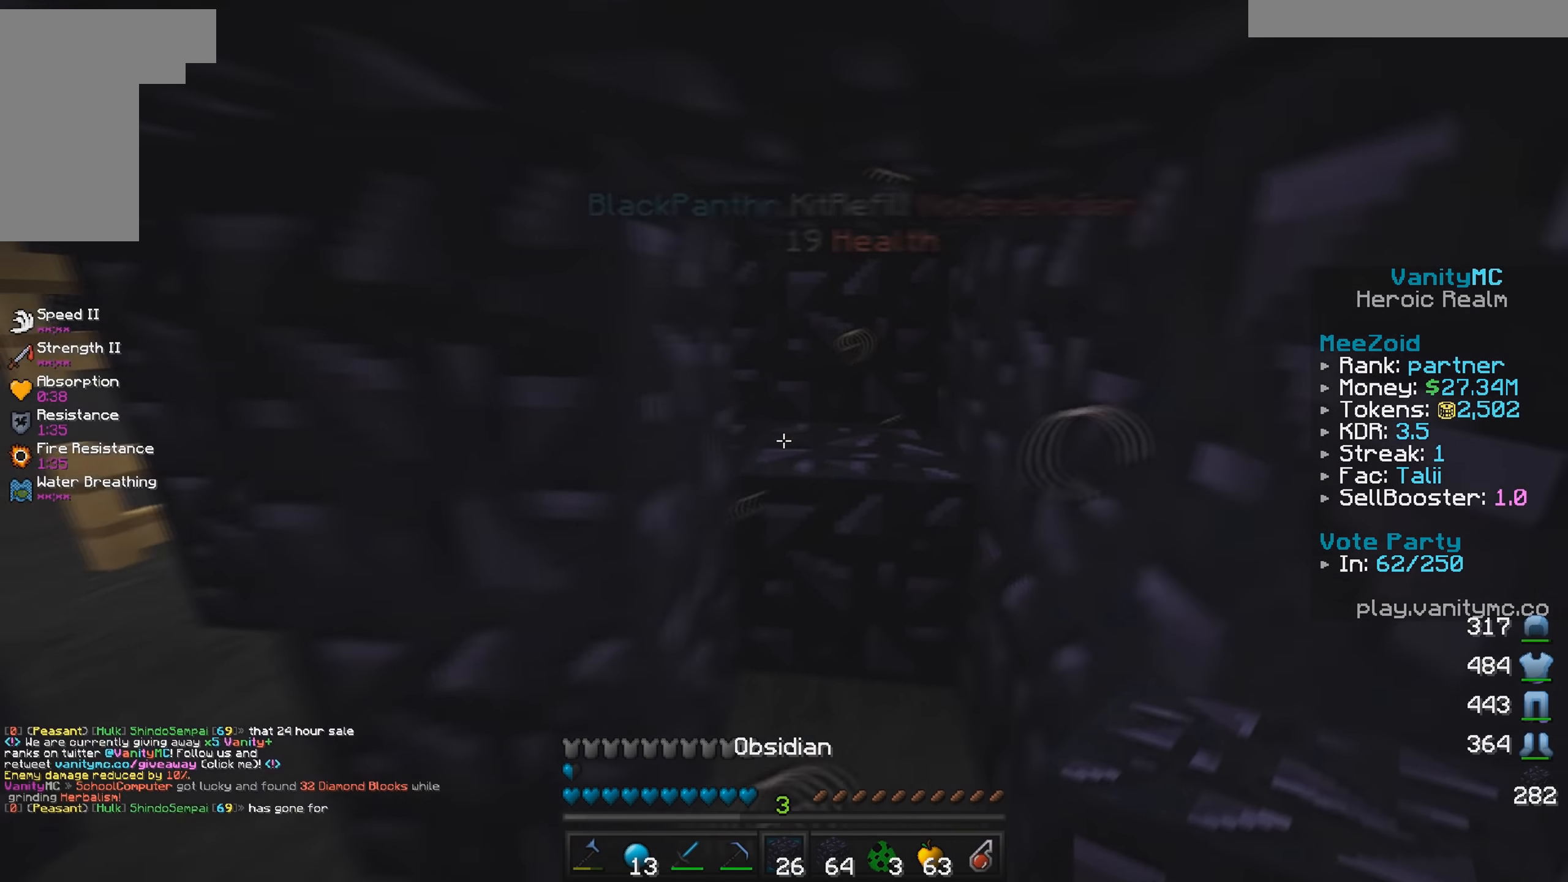
{"keys": [], "mouse": ["left"], "events": [[166, "a", "up"], [250, "mouse_left", "down"], [383, "mouse_left", "up"], [400, "s", "down"], [500, "mouse_left", "down"], [500, "s", "up"]]}
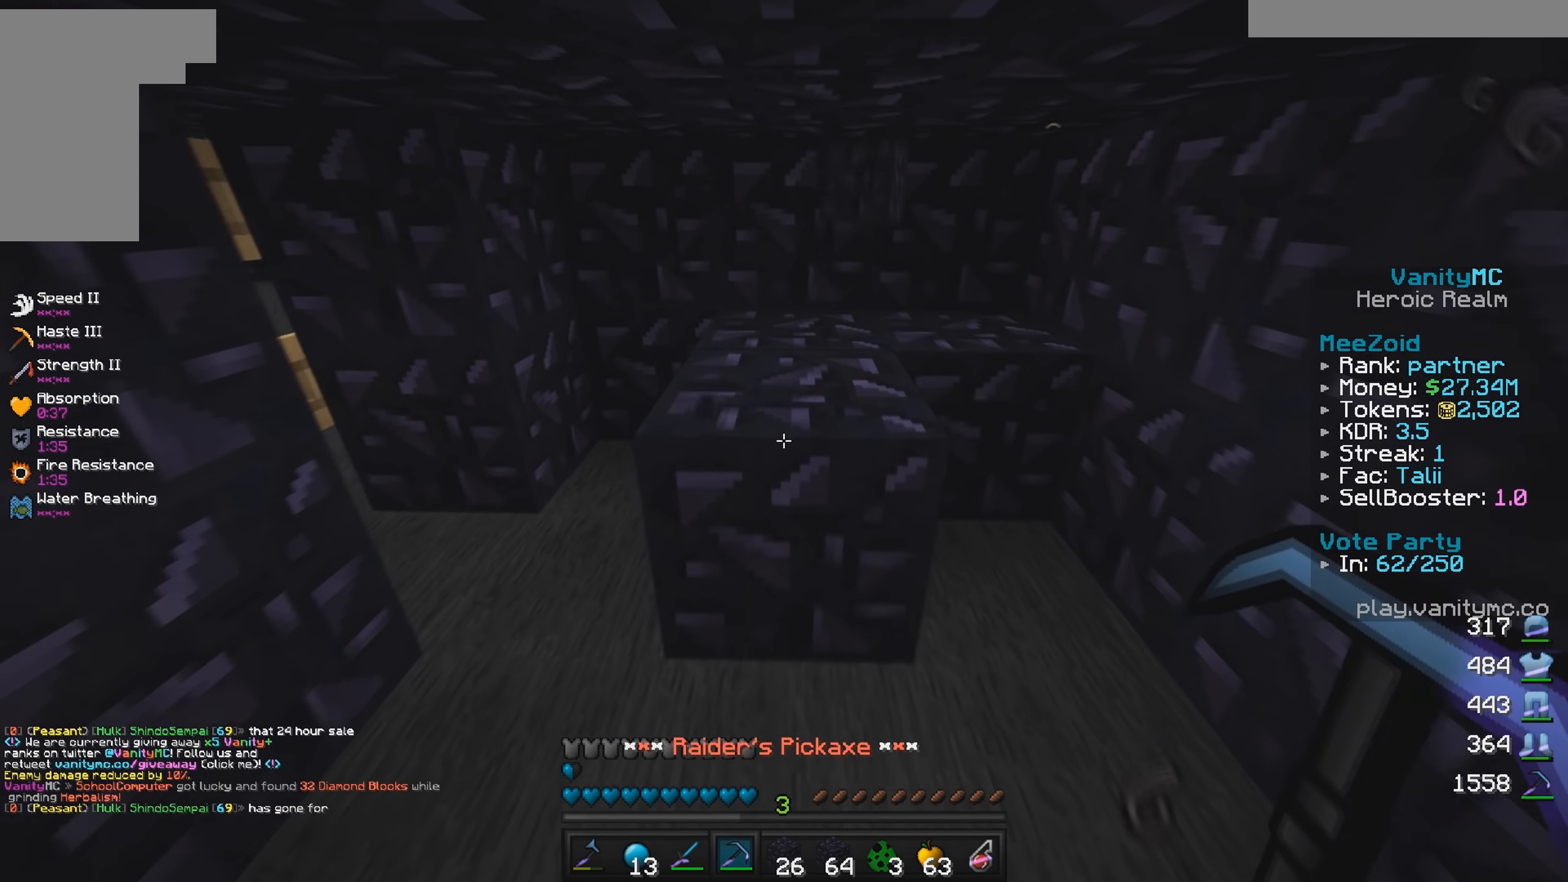
{"keys": [], "mouse": [], "events": [[133, "mouse_left", "up"], [283, "mouse_left", "down"], [383, "mouse_left", "up"]]}
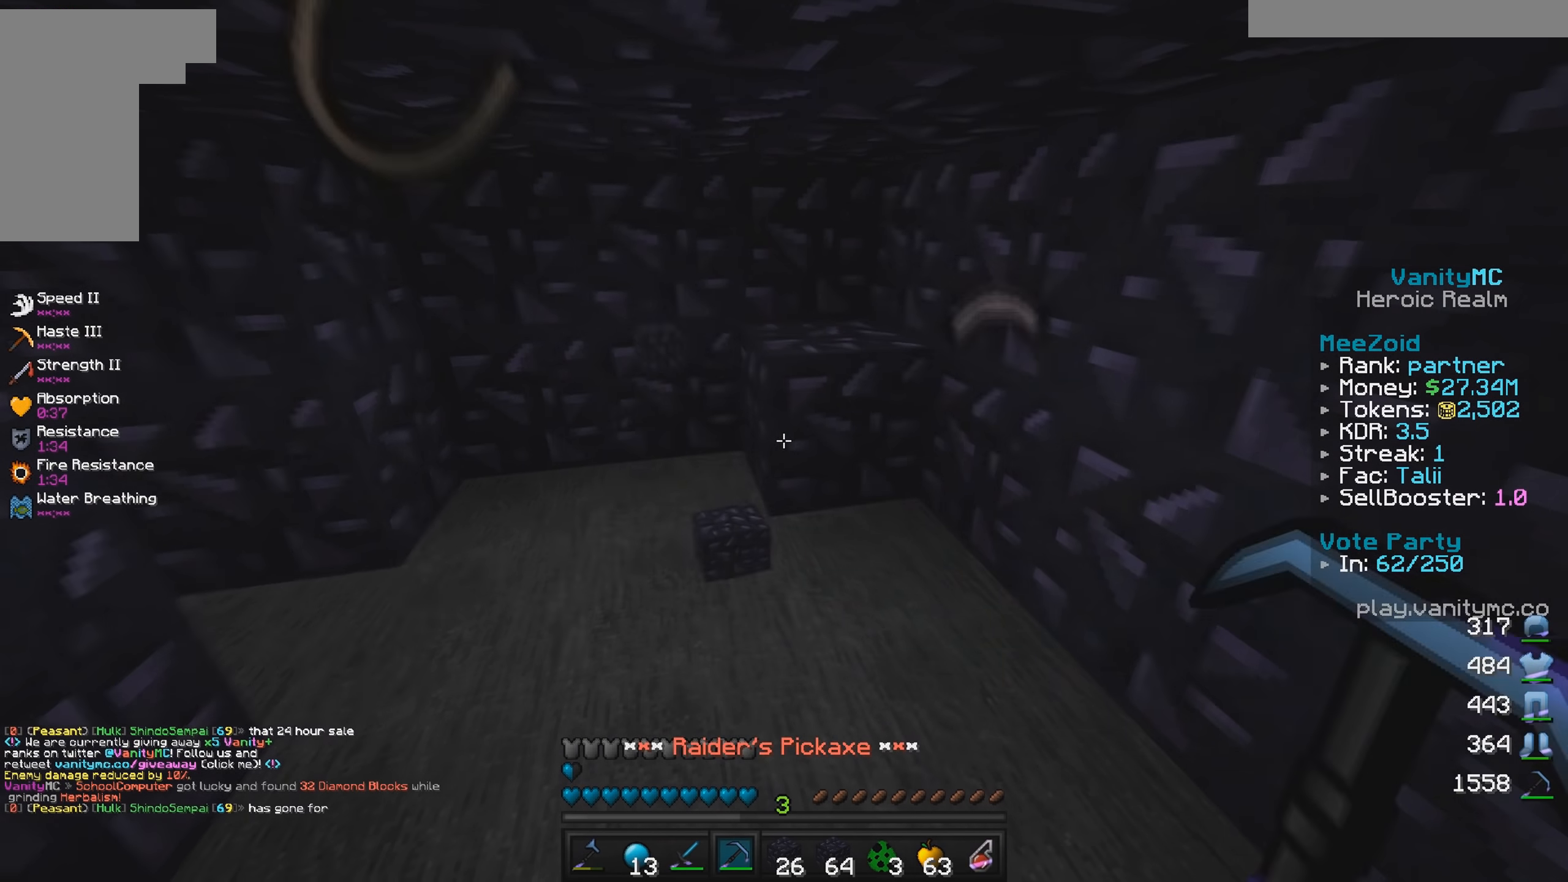
{"keys": ["w"], "mouse": [], "events": [[16, "mouse_left", "down"], [133, "mouse_left", "up"], [216, "w", "down"], [266, "d", "down"], [466, "d", "up"]]}
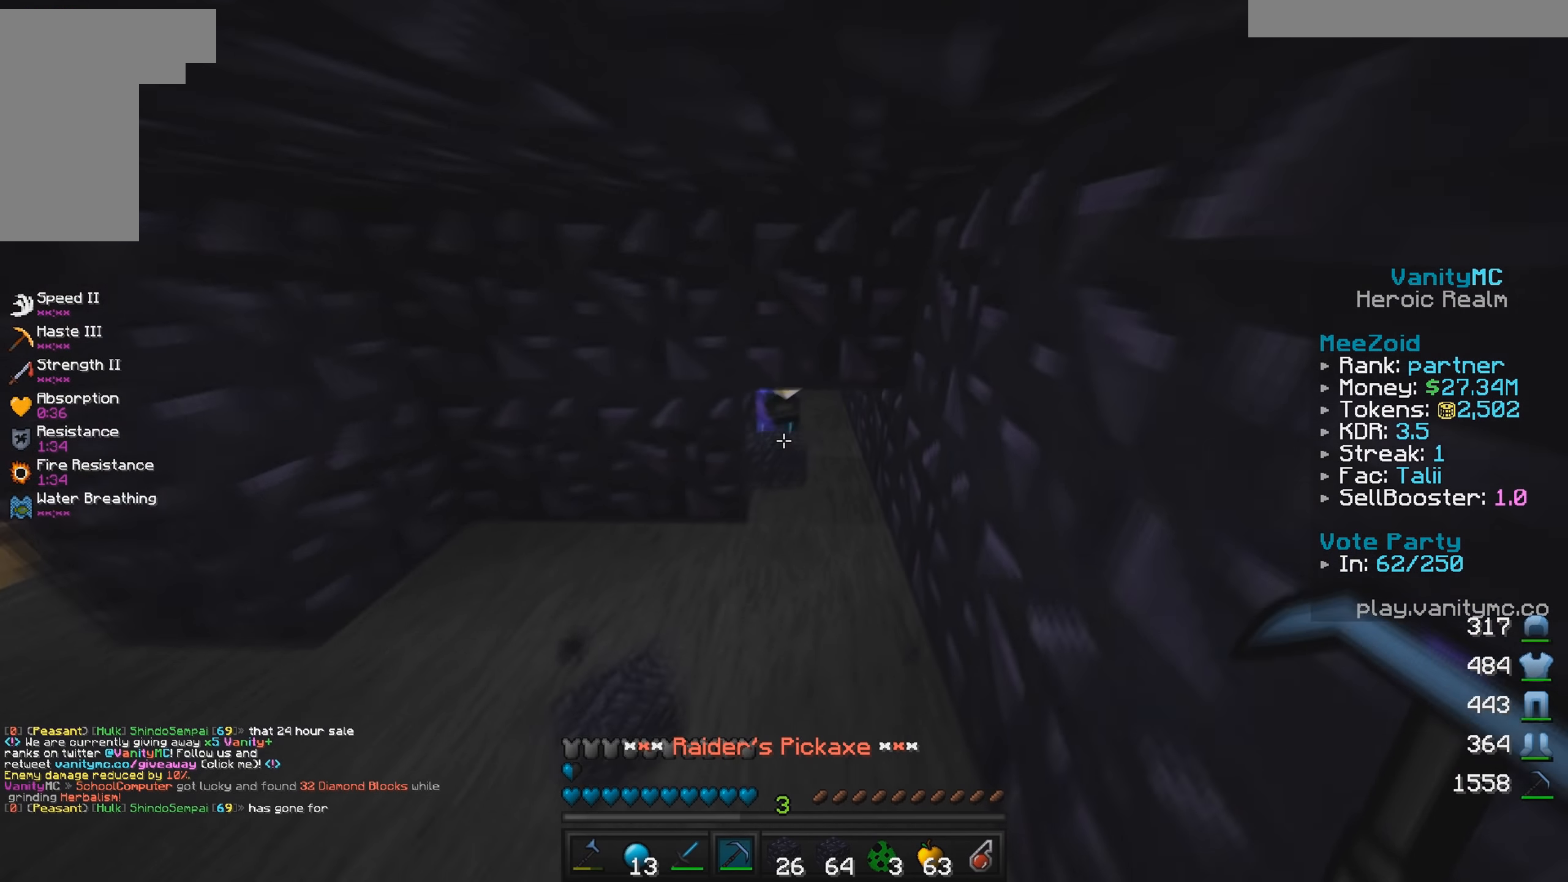
{"keys": [], "mouse": [], "events": [[50, "w", "up"], [250, "mouse_right", "down"], [366, "mouse_right", "up"]]}
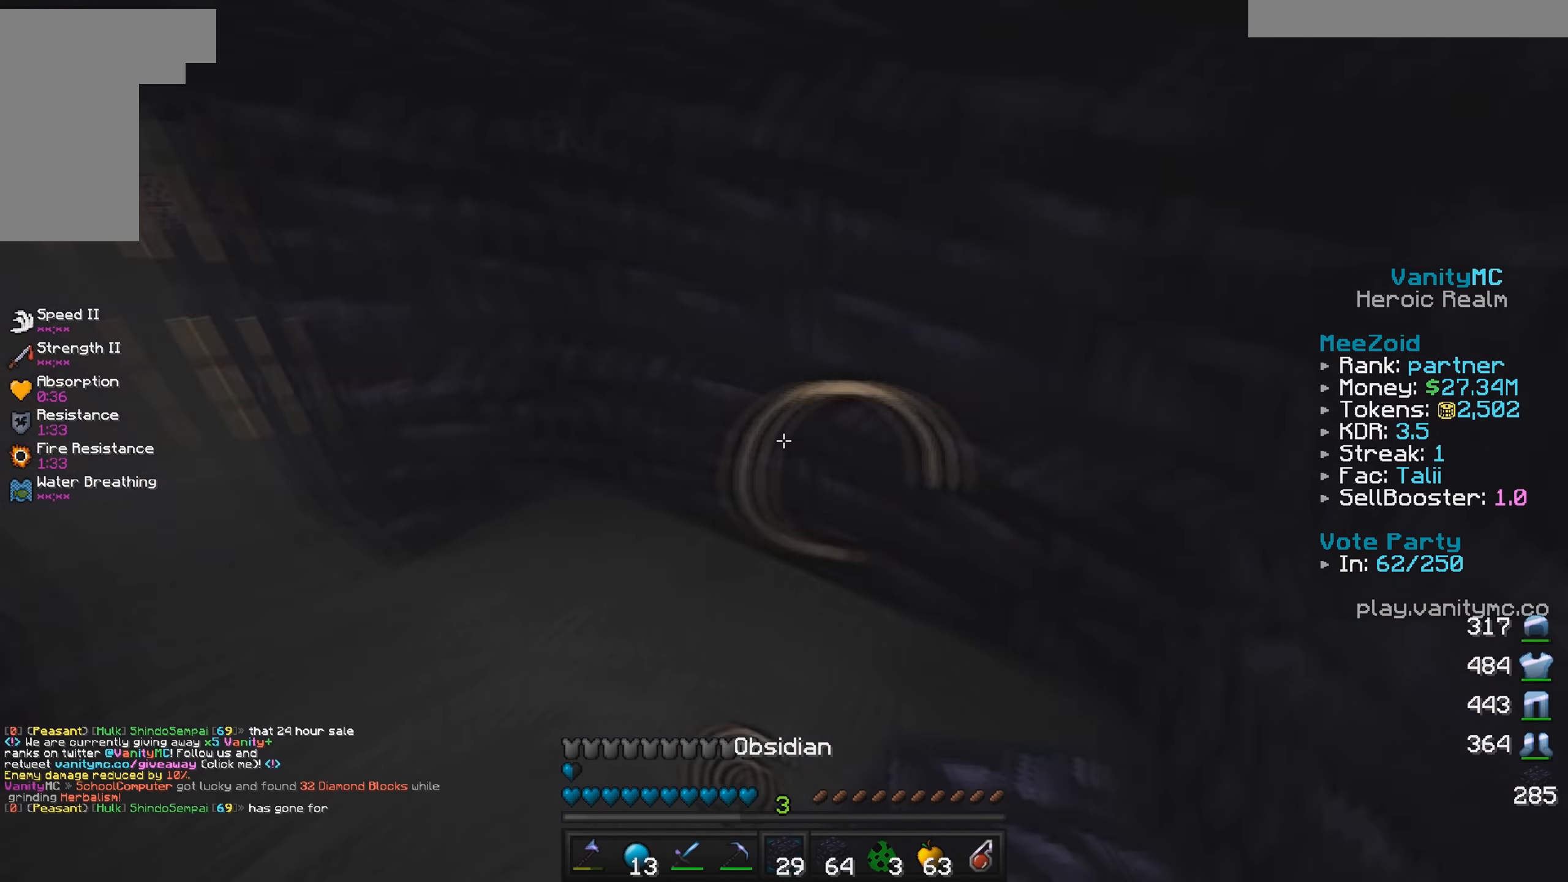
{"keys": [], "mouse": [], "events": [[50, "a", "down"], [117, "w", "down"], [267, "a", "up"], [267, "w", "up"], [333, "mouse_left", "down"], [450, "mouse_left", "up"]]}
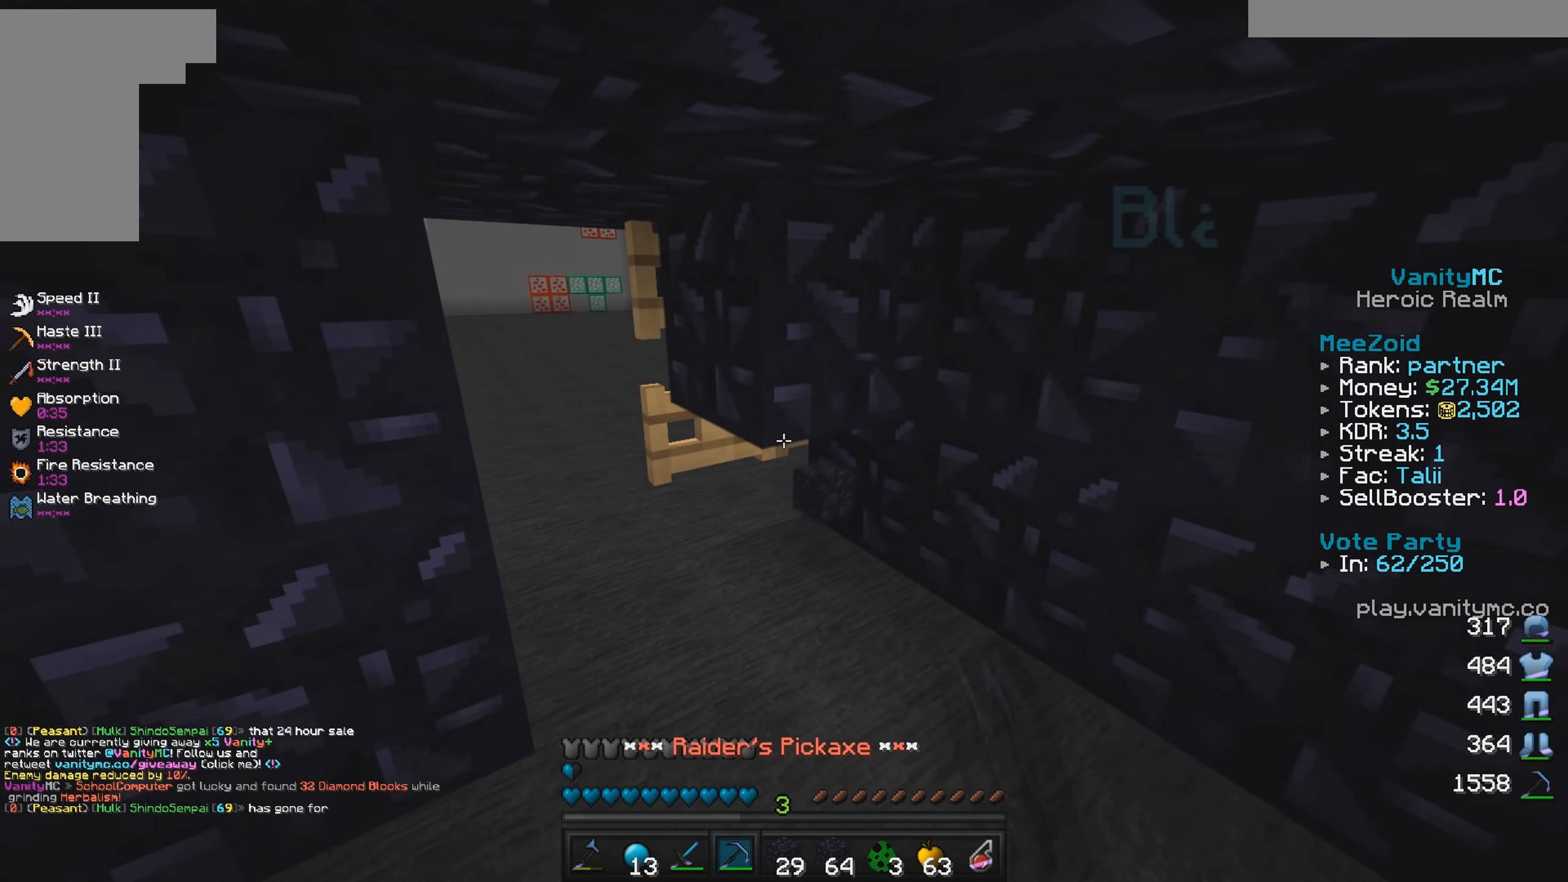
{"keys": ["a"], "mouse": [], "events": [[150, "mouse_left", "down"], [150, "w", "down"], [250, "mouse_left", "up"], [317, "a", "down"], [450, "w", "up"]]}
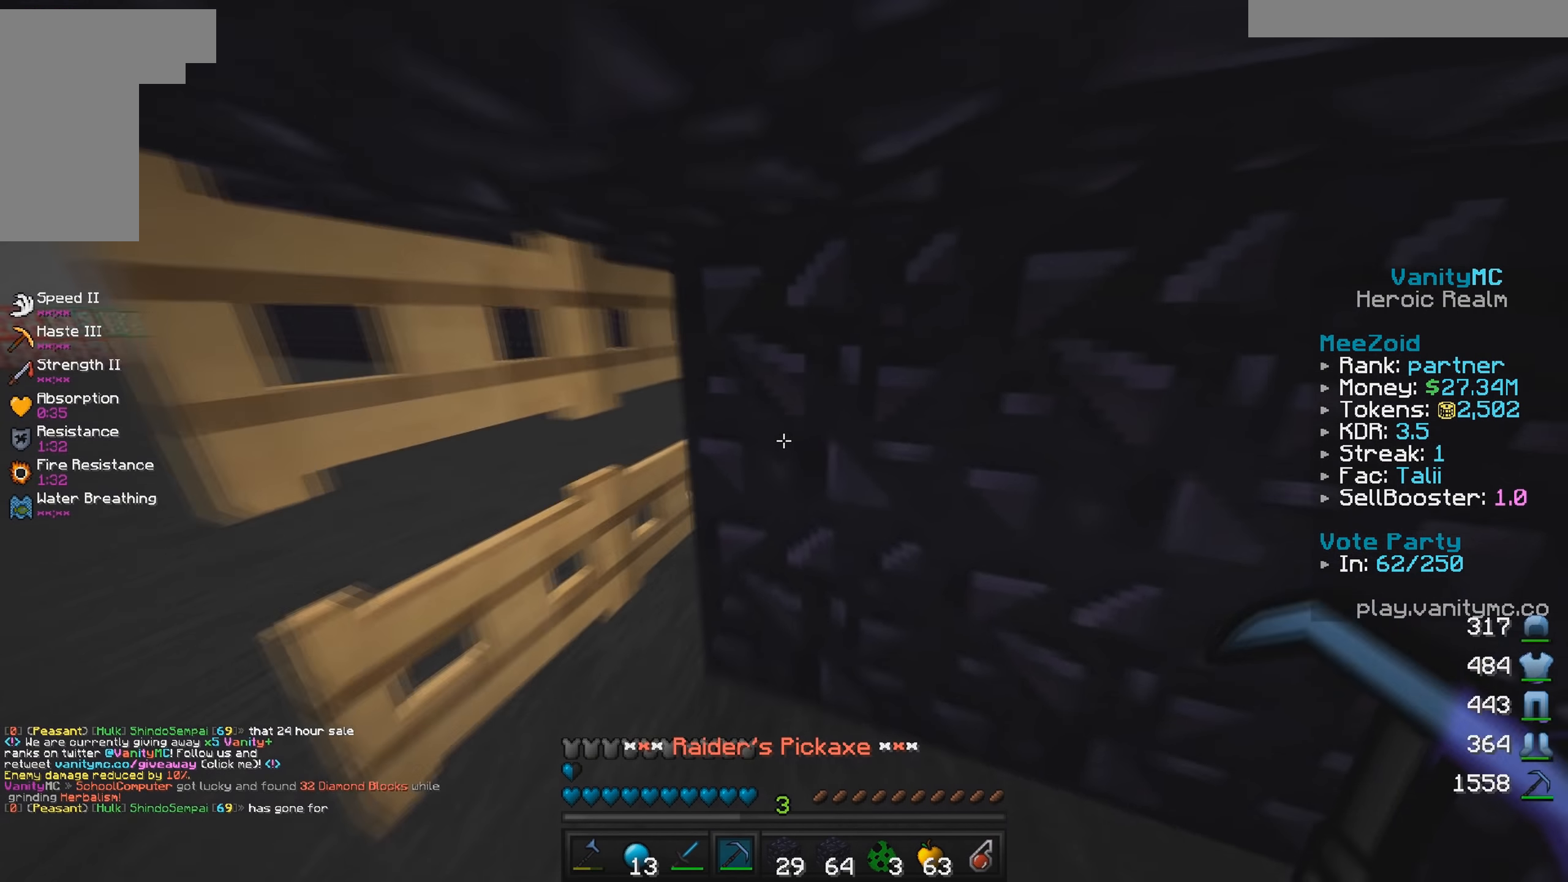
{"keys": ["a"], "mouse": [], "events": [[17, "a", "up"], [33, "mouse_left", "down"], [133, "mouse_left", "up"], [367, "a", "down"]]}
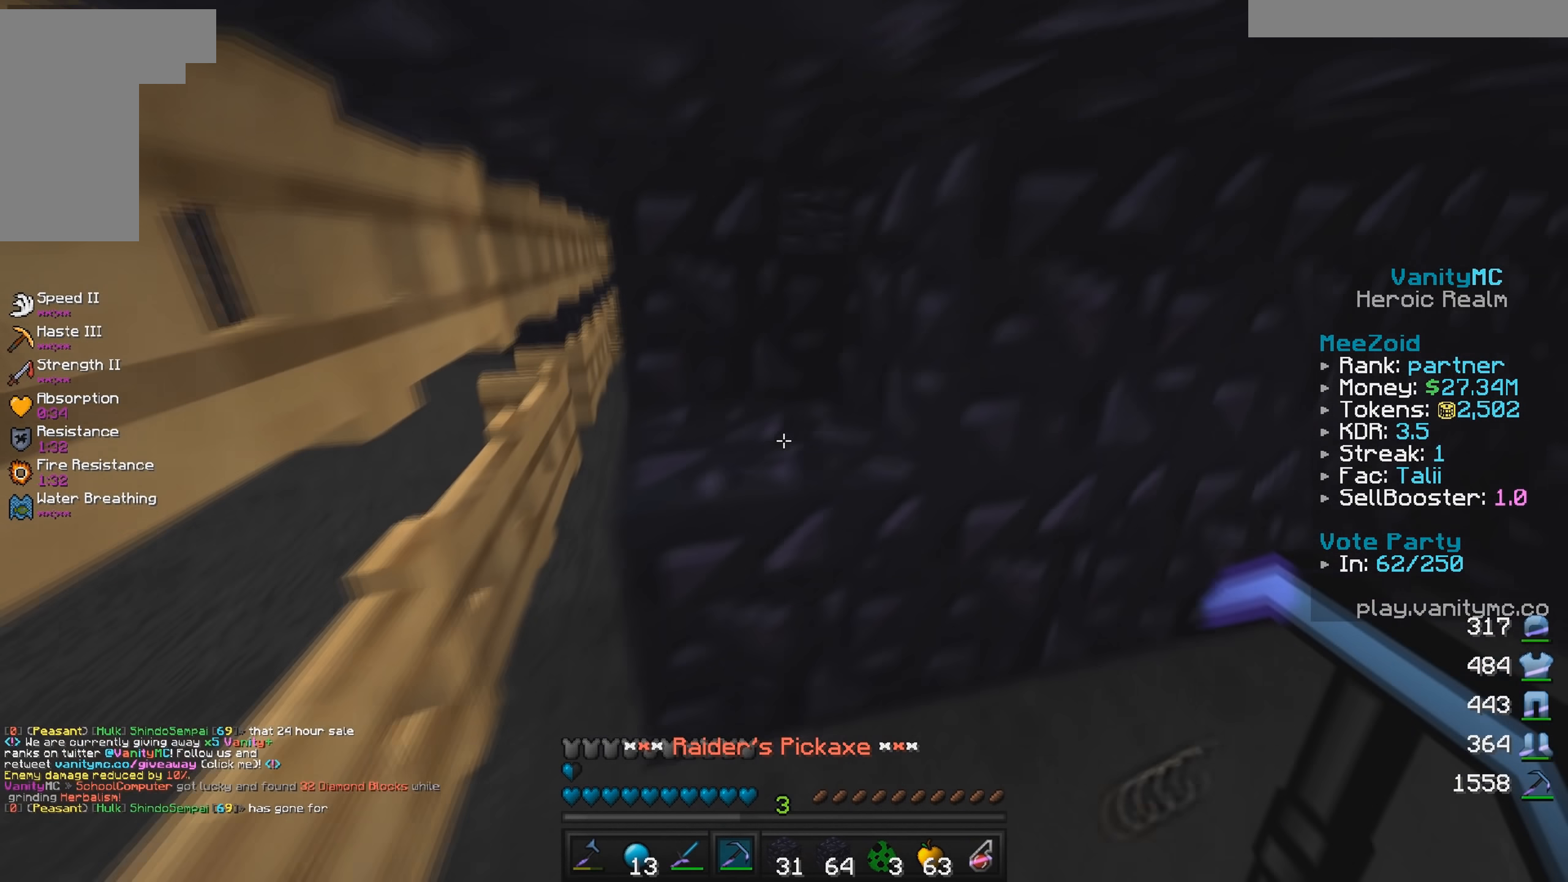
{"keys": ["a"], "mouse": [], "events": [[50, "a", "up"], [67, "mouse_left", "down"], [150, "mouse_left", "up"], [350, "a", "down"]]}
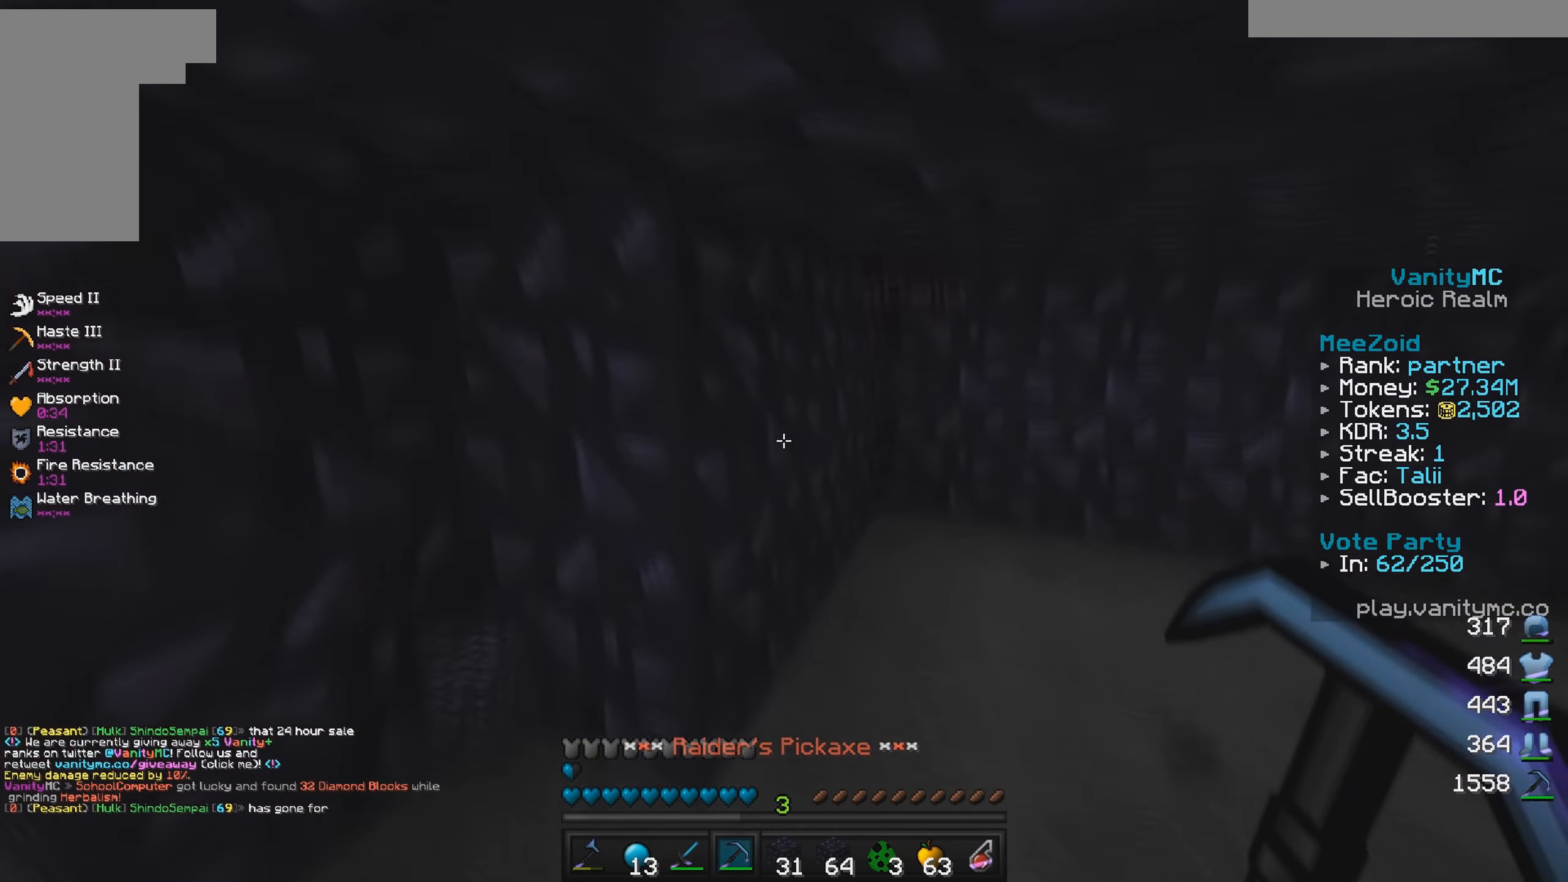
{"keys": [], "mouse": [], "events": [[50, "a", "up"], [250, "a", "down"], [417, "a", "up"]]}
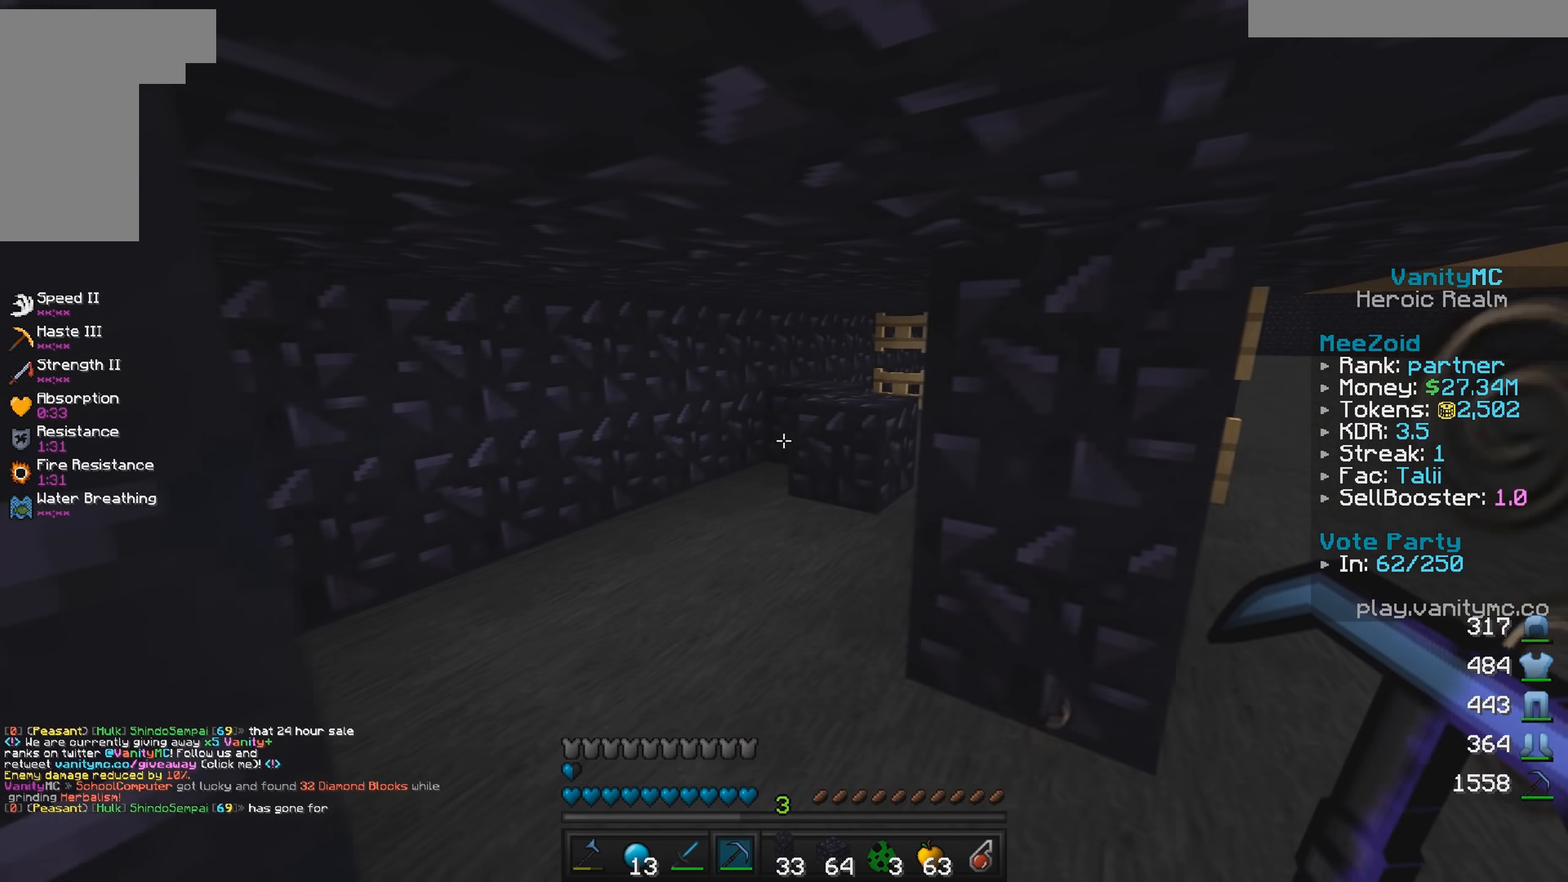
{"keys": ["w"], "mouse": ["left"], "events": [[133, "mouse_left", "down"], [450, "w", "down"]]}
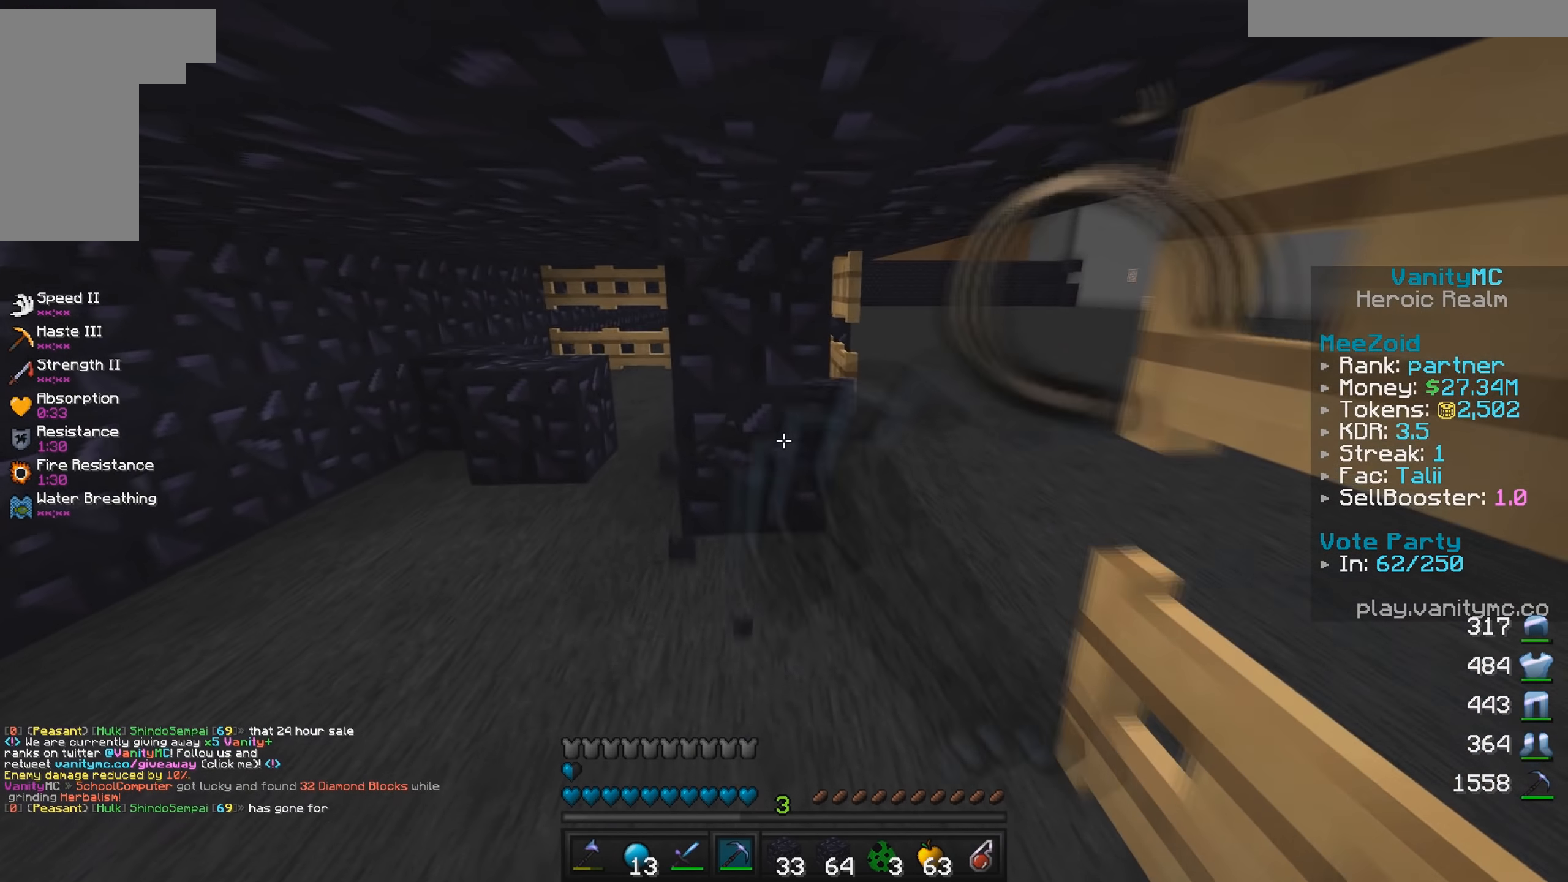
{"keys": [], "mouse": ["left"], "events": [[17, "a", "down"], [167, "w", "up"], [500, "a", "up"]]}